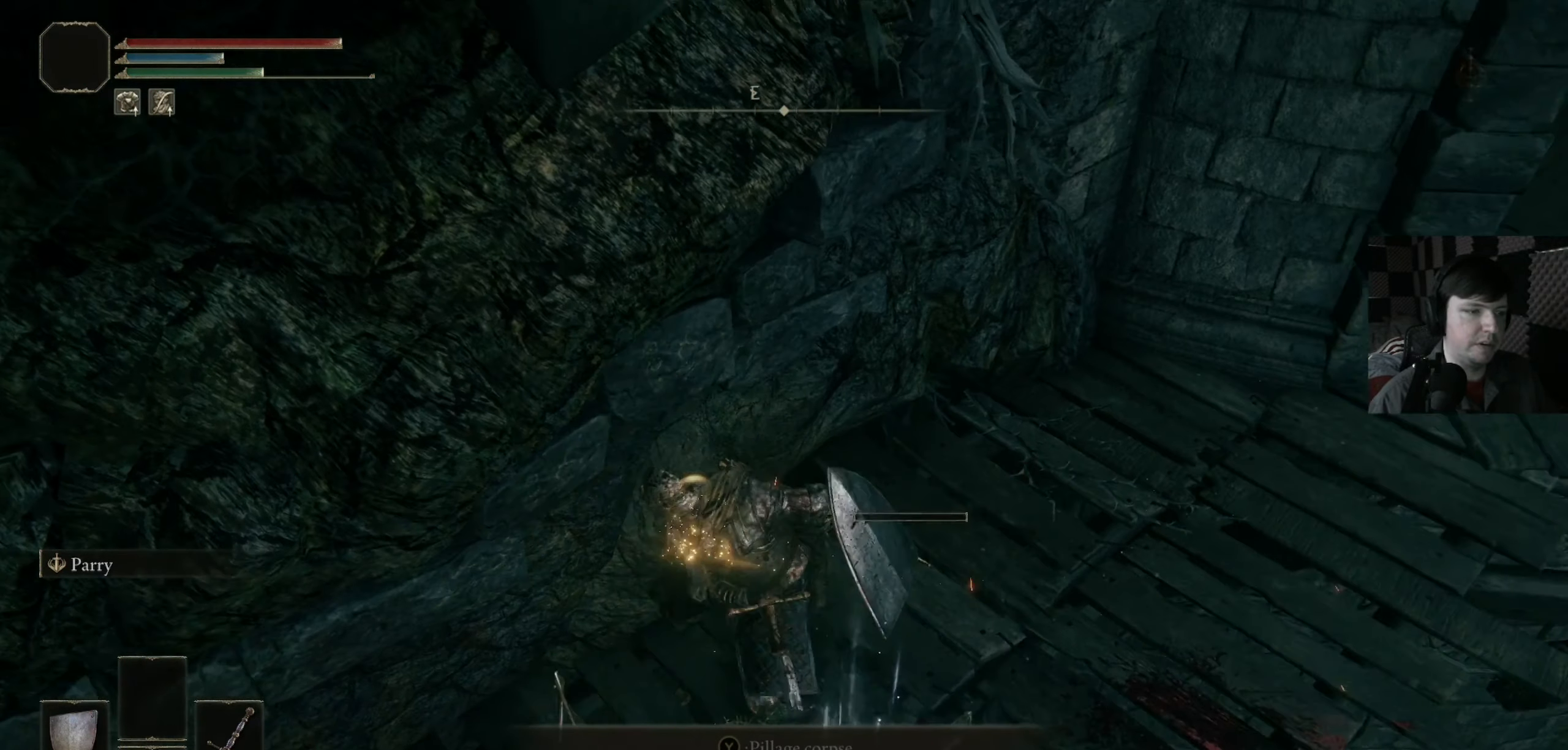
Gameplay with a controller (Xbox layout); each line is a JSON object with the inputs held at the frame after it. "events" lists button and stick changes between this image and that frame as [ms after this image, input, new state], when the widget could be followed in between.
{"buttons": [], "left_stick": "down-right", "right_stick": "center", "events": [[200, "left_stick", "center"], [300, "right_stick", "center"], [400, "left_stick", "down-right"]]}
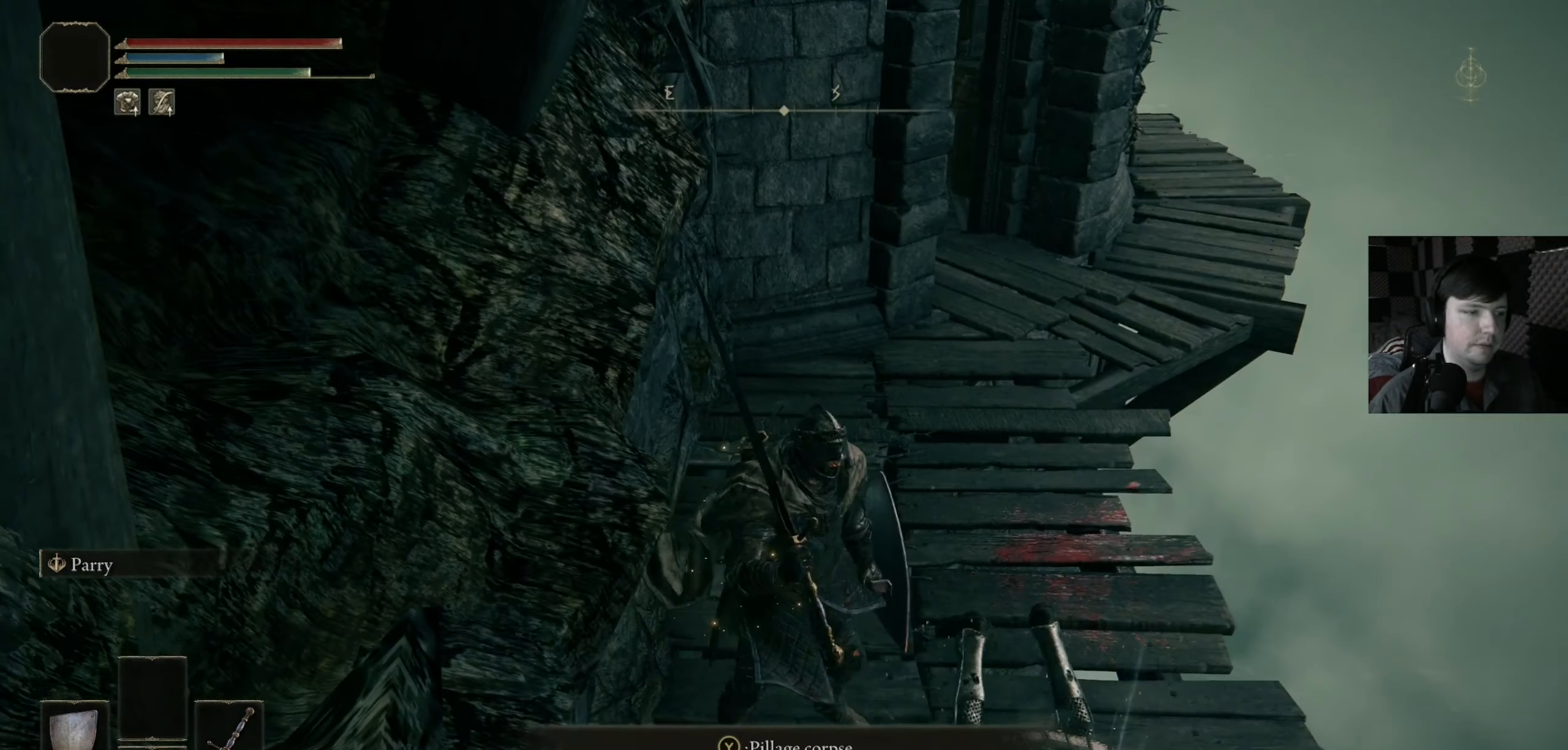
{"buttons": [], "left_stick": "center", "right_stick": "center", "events": [[33, "left_stick", "center"], [200, "Y", "down"], [300, "Y", "up"]]}
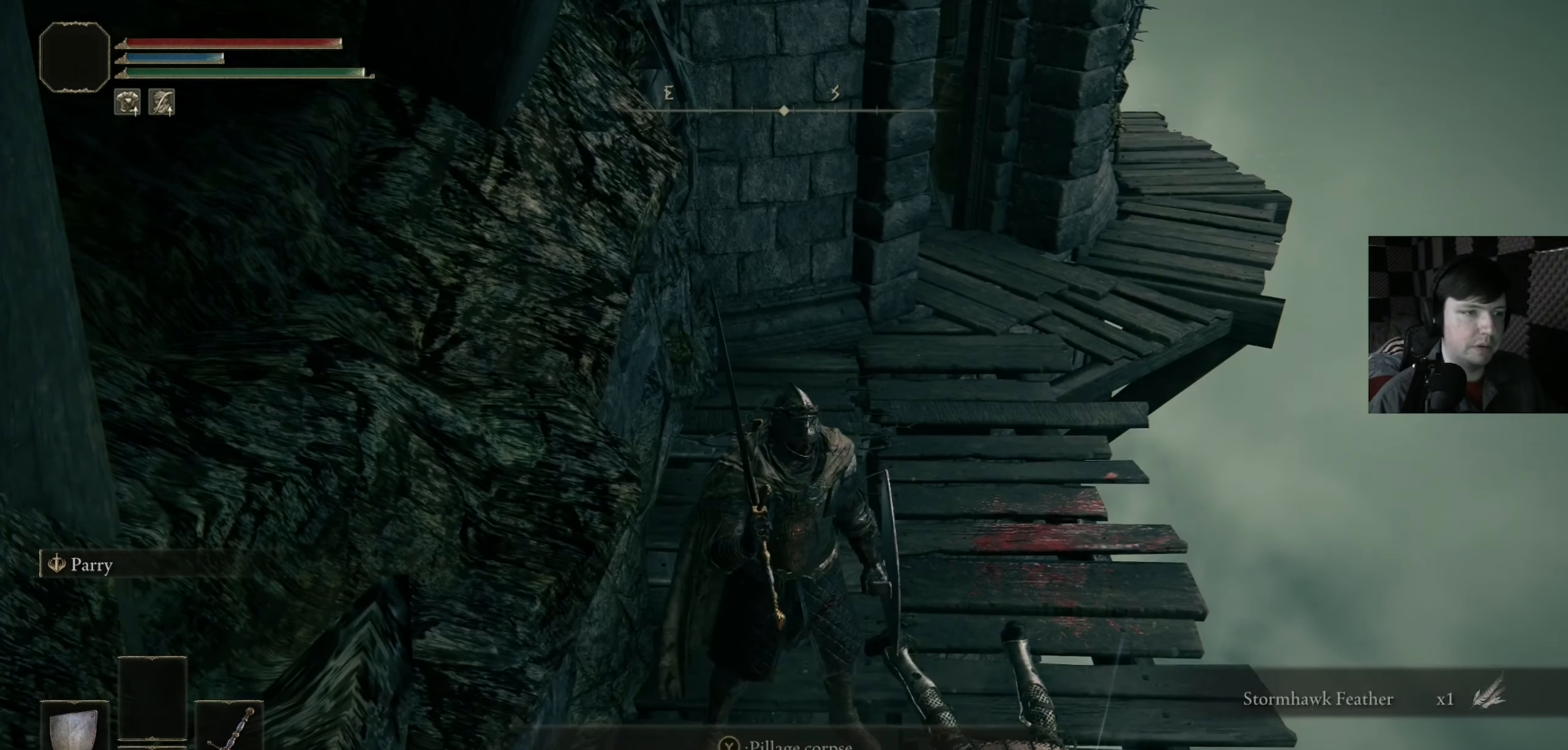
{"buttons": [], "left_stick": "up", "right_stick": "center", "events": [[467, "left_stick", "up"]]}
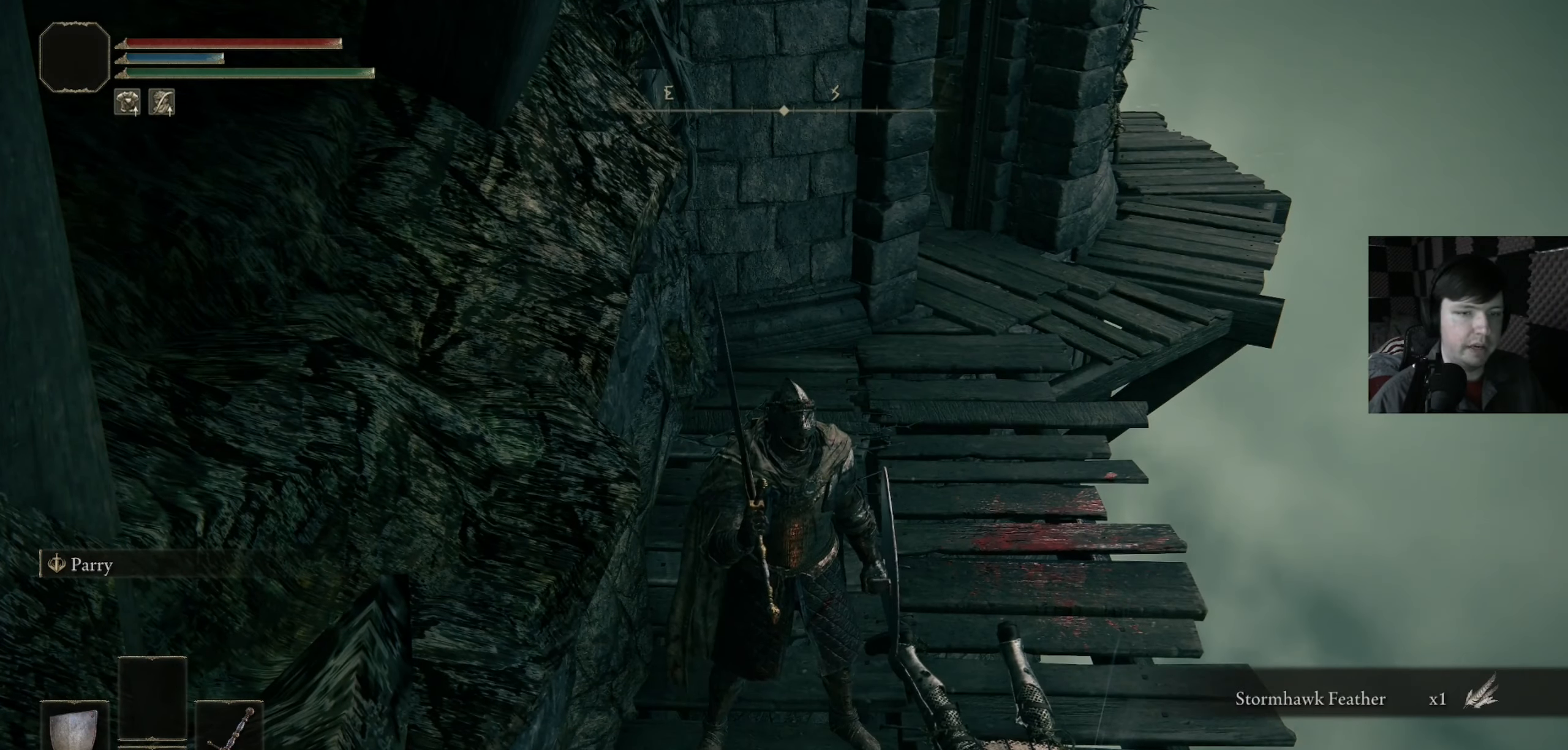
{"buttons": [], "left_stick": "up", "right_stick": "right", "events": [[233, "right_stick", "right"]]}
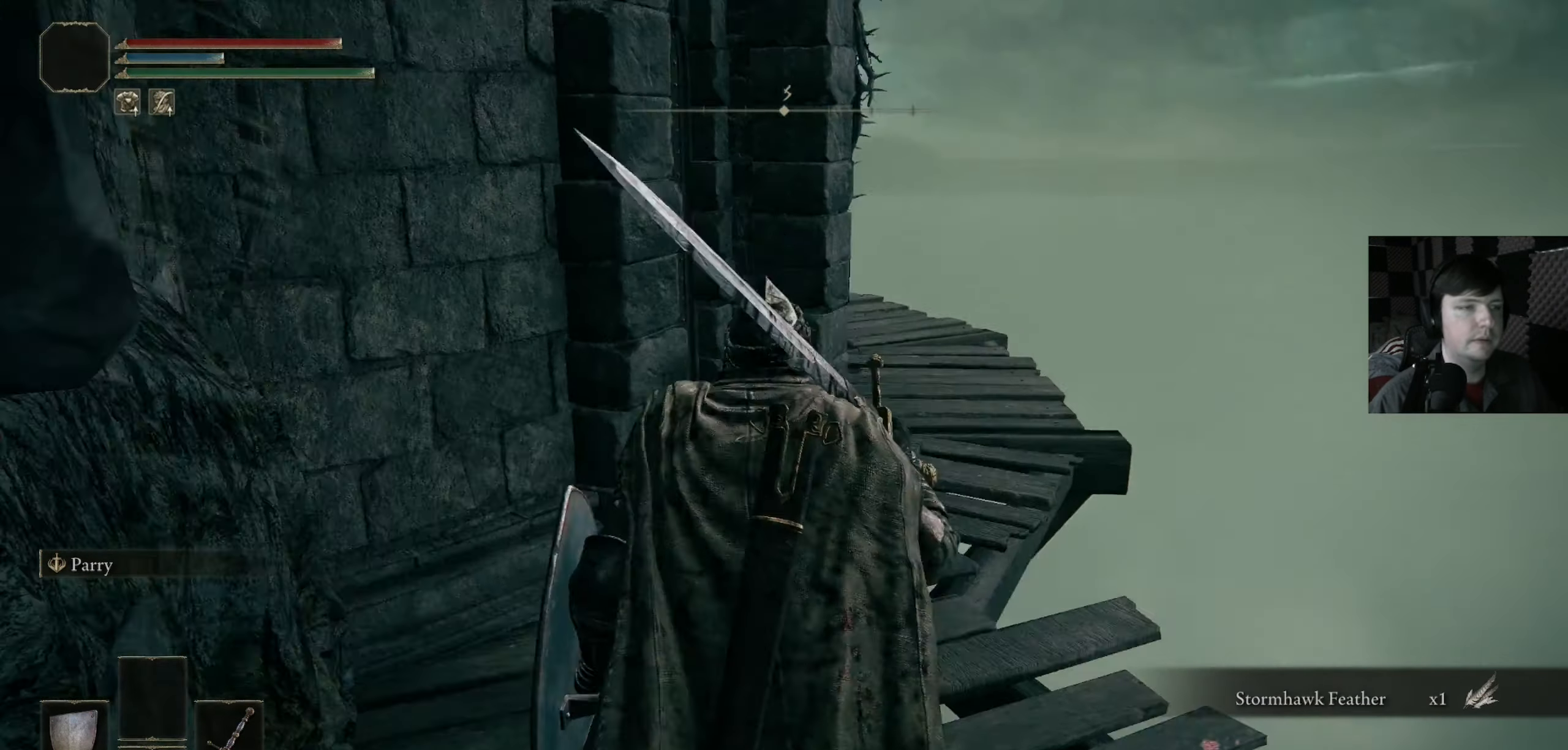
{"buttons": [], "left_stick": "up-right", "right_stick": "down-left", "events": [[67, "right_stick", "center"], [300, "right_stick", "left"], [367, "right_stick", "down-left"], [400, "left_stick", "up-right"]]}
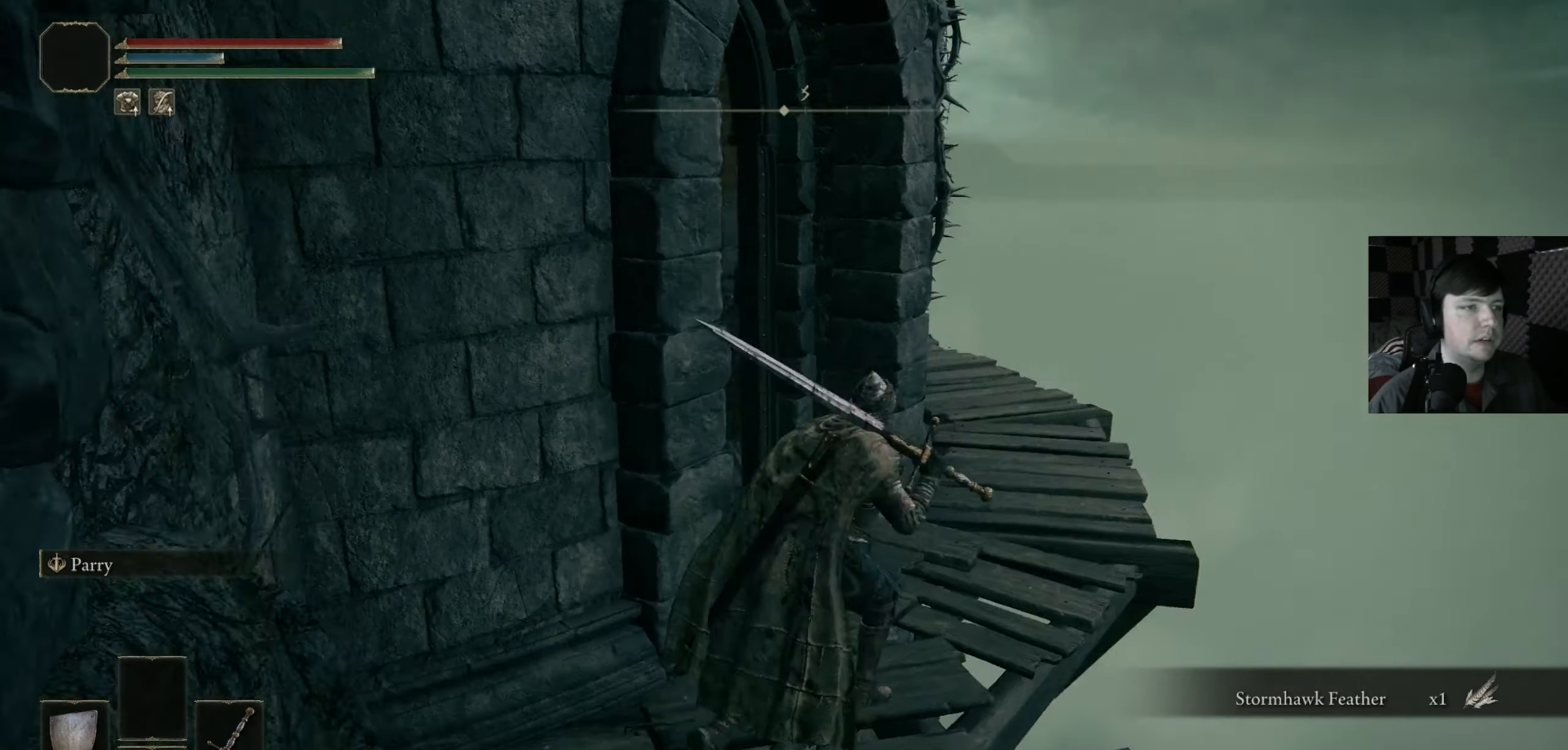
{"buttons": [], "left_stick": "center", "right_stick": "center", "events": [[67, "left_stick", "up"], [200, "left_stick", "up-right"], [367, "left_stick", "center"], [467, "right_stick", "center"]]}
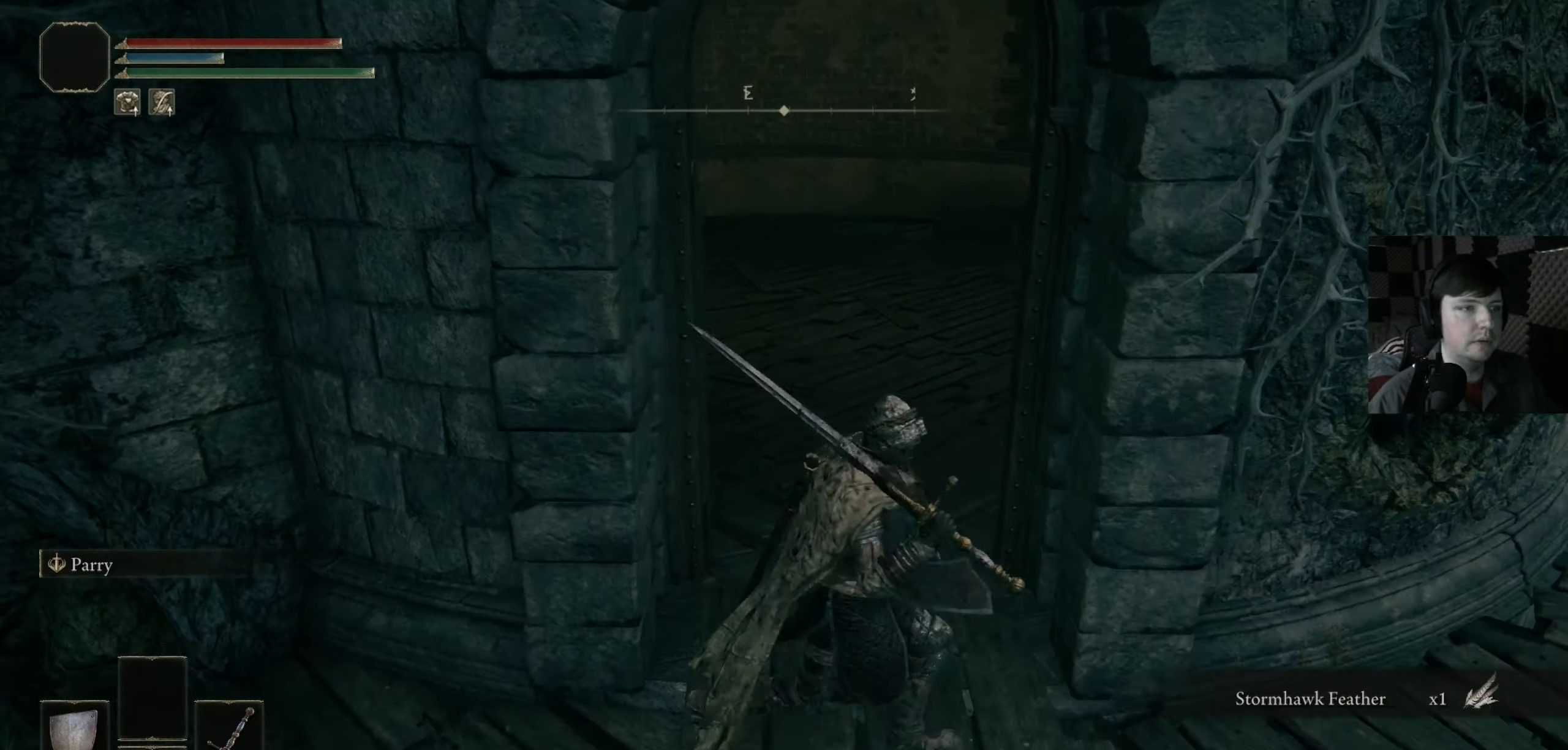
{"buttons": [], "left_stick": "down-right", "right_stick": "right", "events": [[167, "right_stick", "left"], [234, "right_stick", "right"], [367, "left_stick", "down-right"]]}
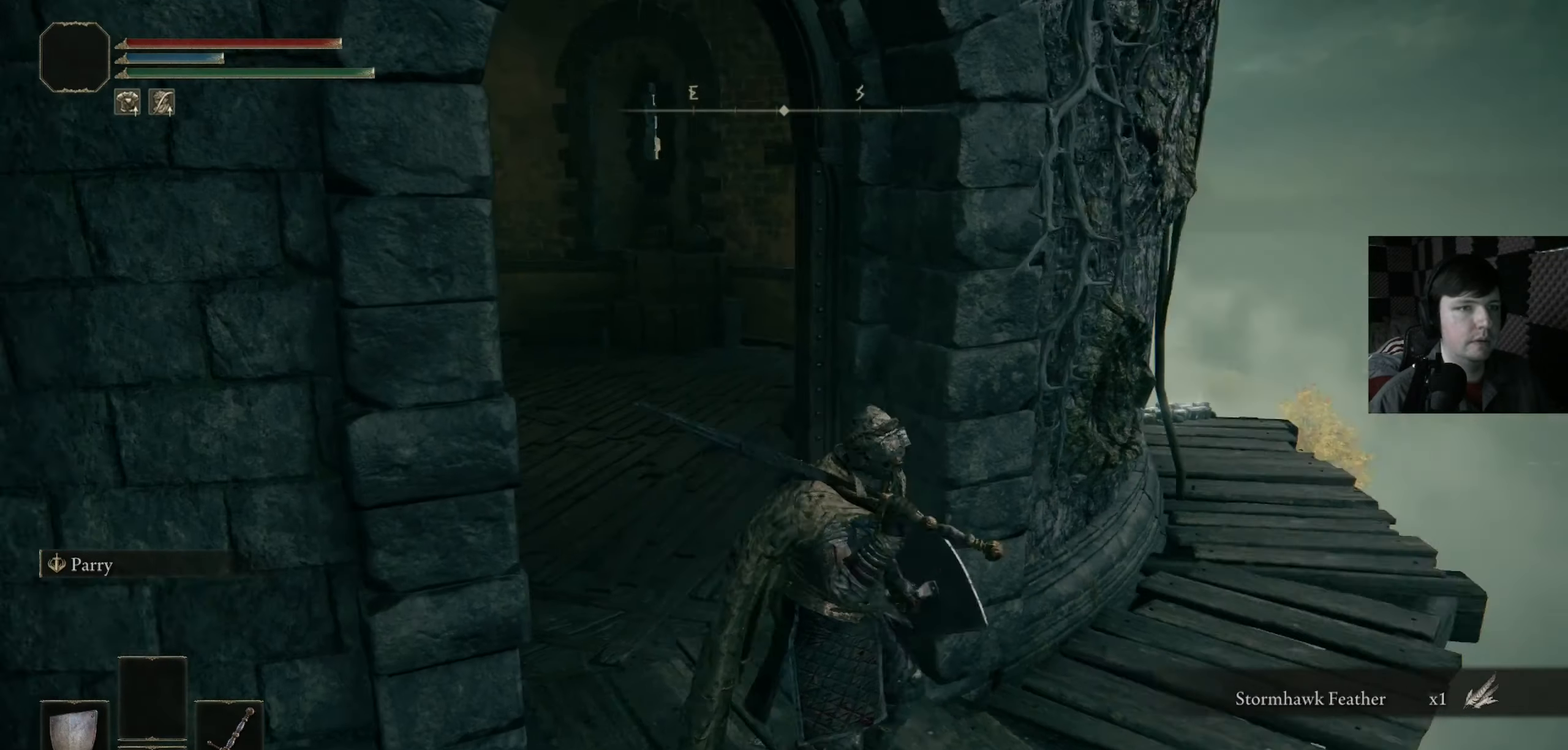
{"buttons": [], "left_stick": "up", "right_stick": "down-left", "events": [[34, "left_stick", "right"], [67, "right_stick", "center"], [134, "left_stick", "up-right"], [267, "right_stick", "down-left"], [300, "left_stick", "up"]]}
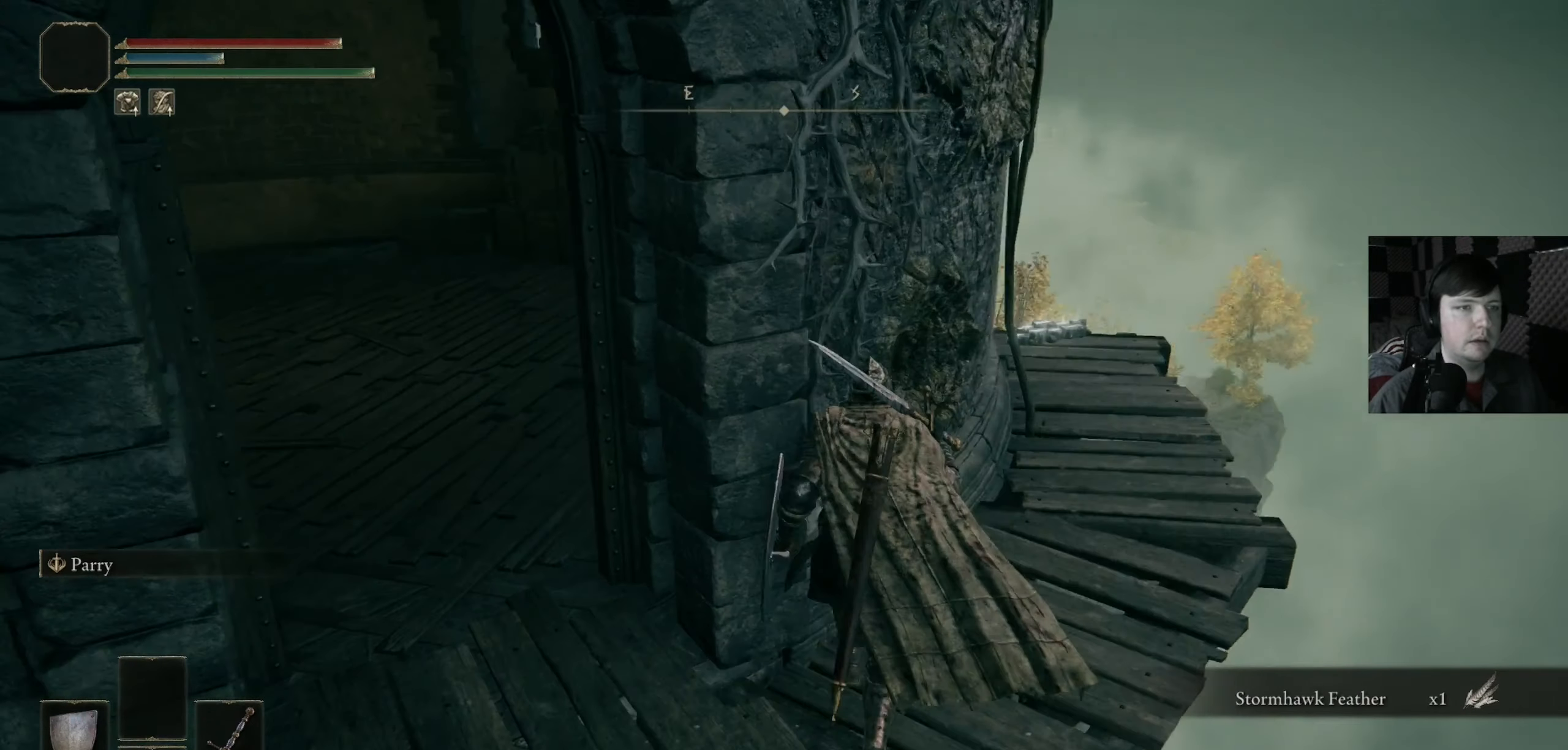
{"buttons": [], "left_stick": "up-right", "right_stick": "center", "events": [[67, "left_stick", "up-right"], [200, "right_stick", "center"]]}
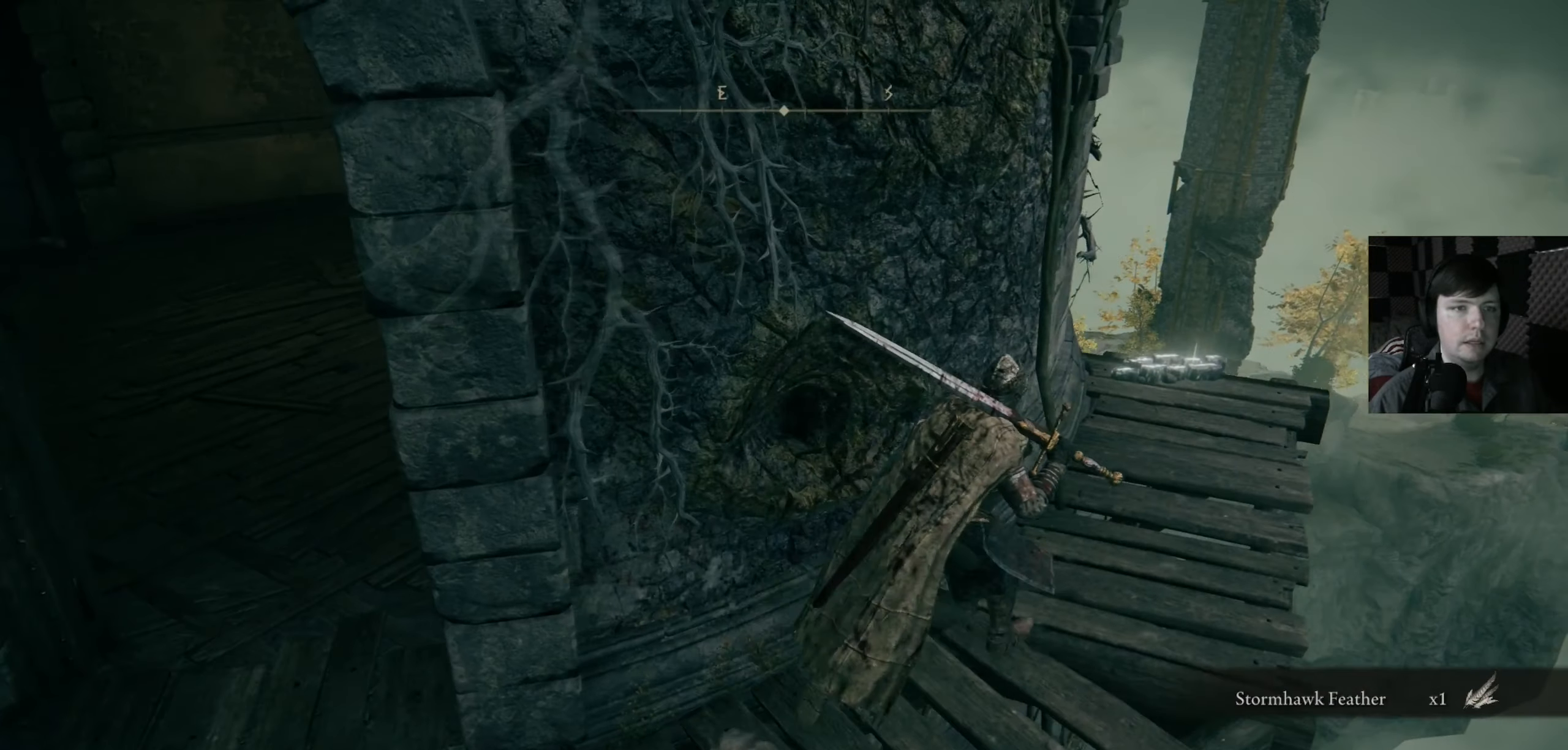
{"buttons": [], "left_stick": "up-right", "right_stick": "down-left", "events": [[334, "right_stick", "down-left"]]}
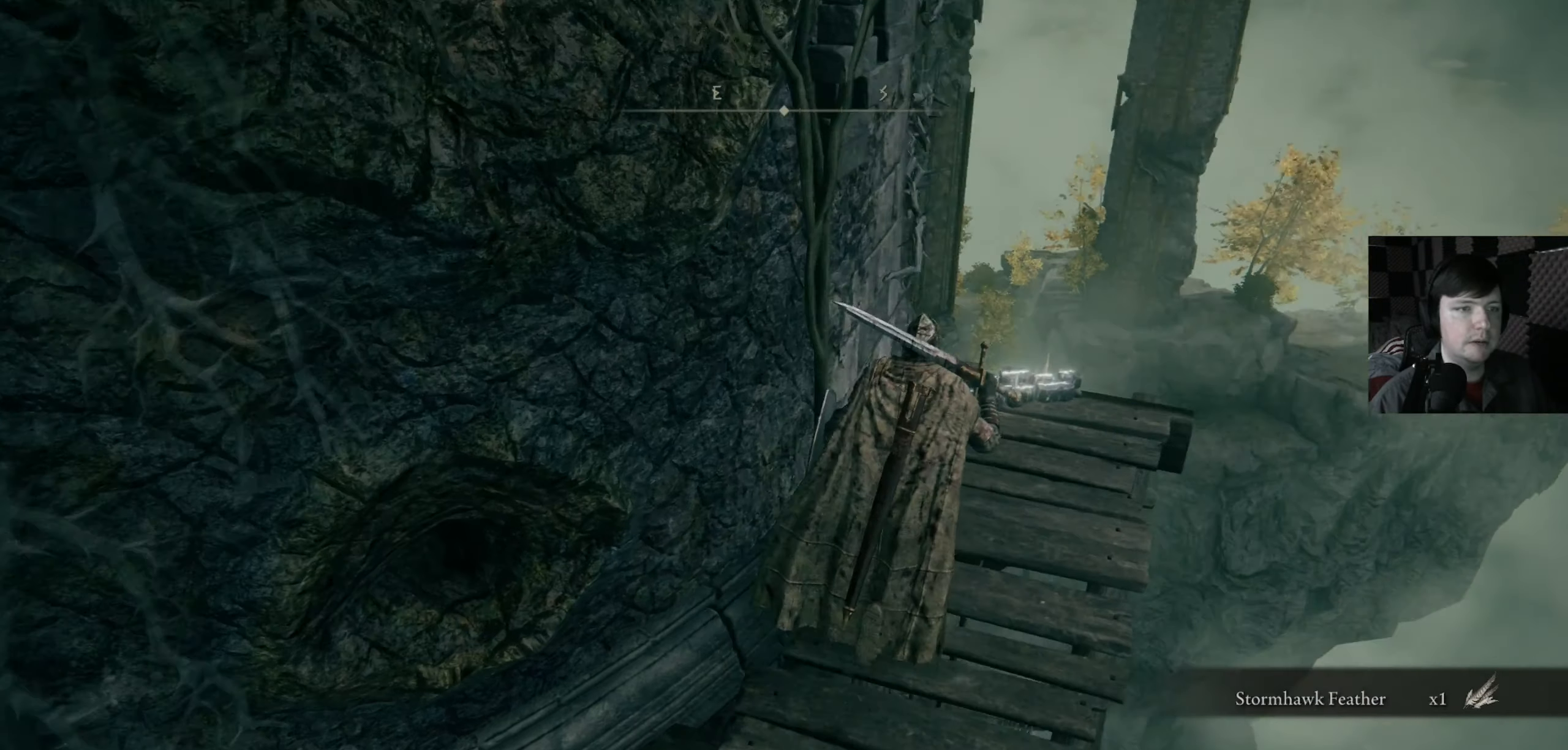
{"buttons": [], "left_stick": "center", "right_stick": "left", "events": [[34, "left_stick", "up"], [67, "right_stick", "center"], [234, "right_stick", "down-left"], [334, "left_stick", "center"], [367, "right_stick", "left"]]}
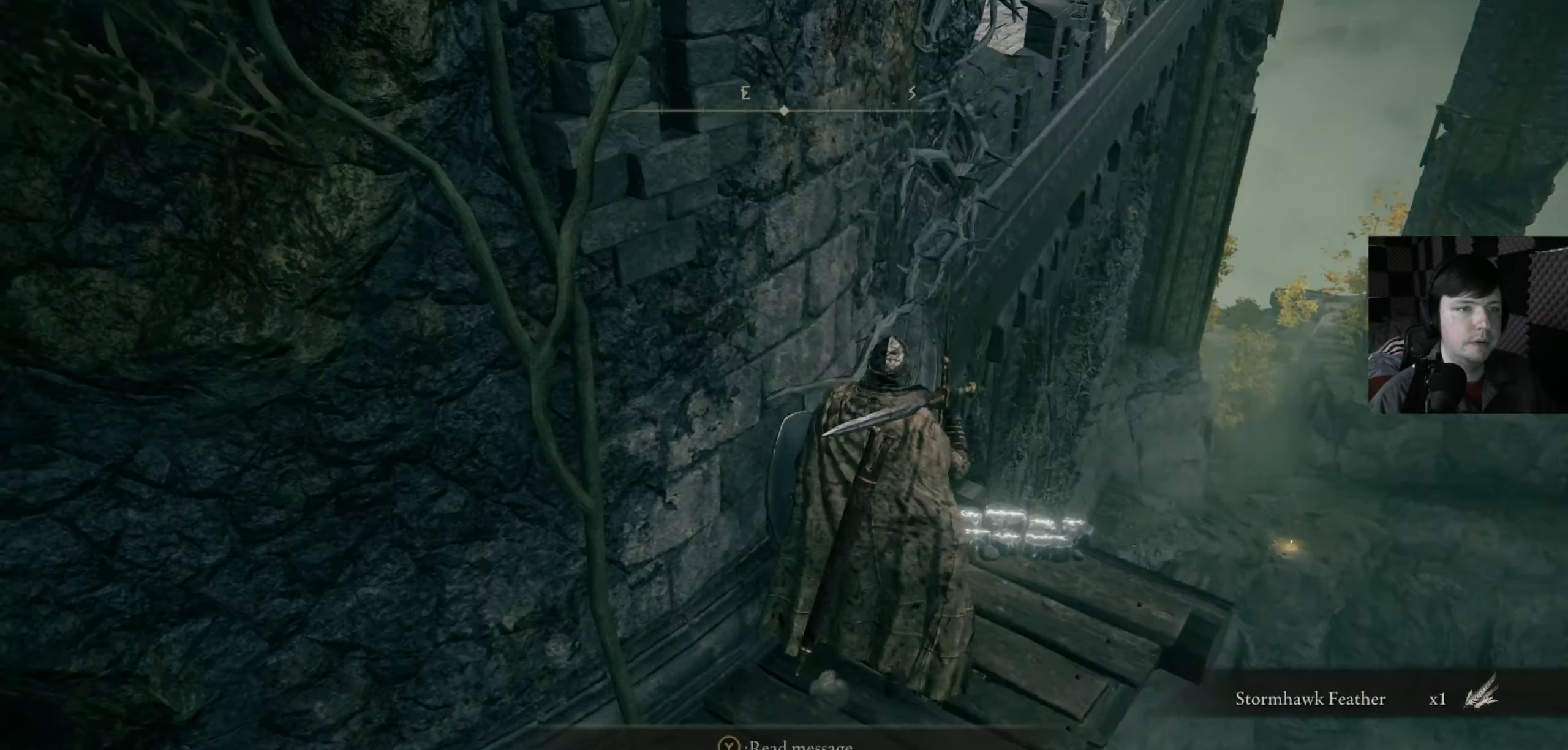
{"buttons": [], "left_stick": "center", "right_stick": "center", "events": [[34, "right_stick", "down-left"], [134, "right_stick", "center"]]}
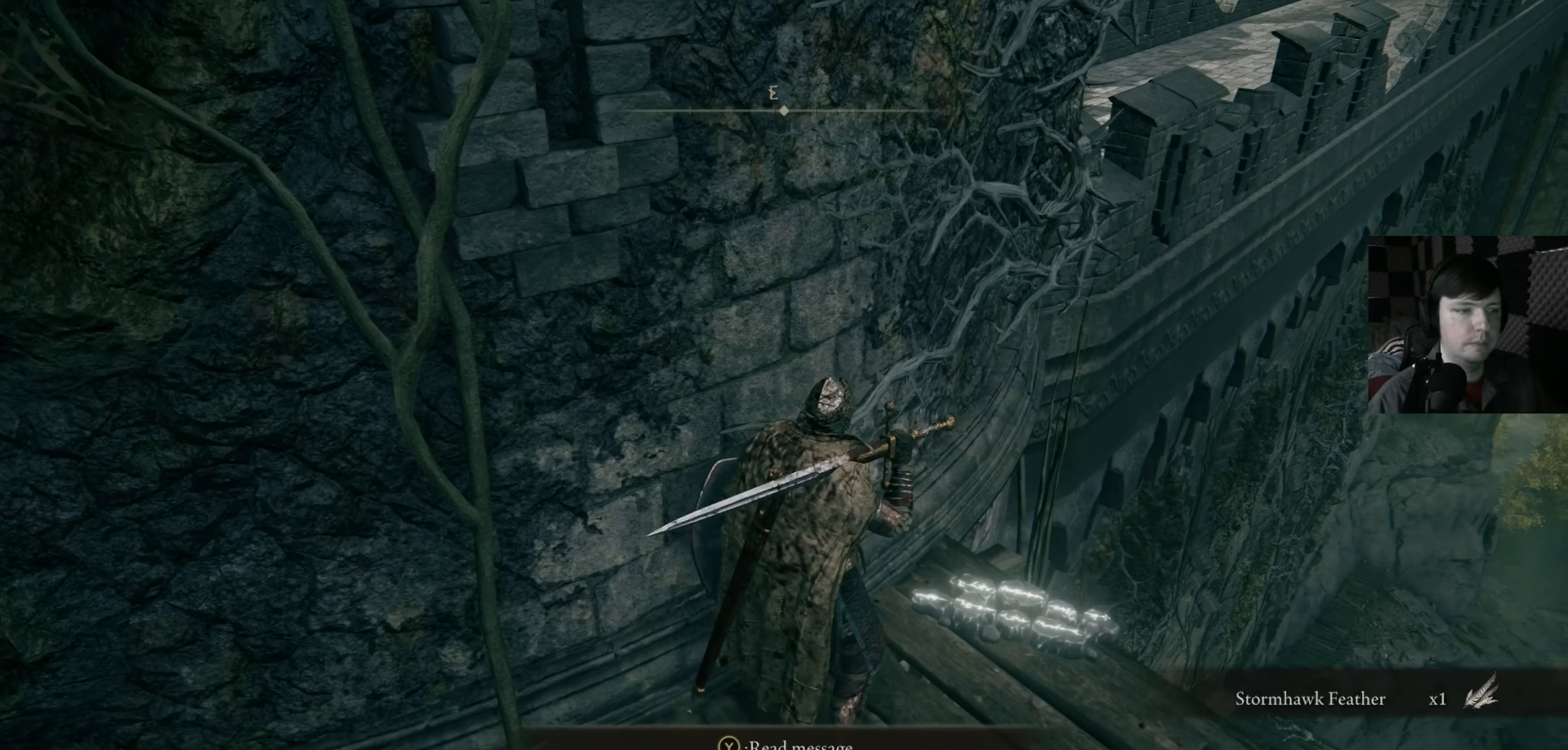
{"buttons": [], "left_stick": "center", "right_stick": "center", "events": [[134, "Y", "down"], [200, "Y", "up"]]}
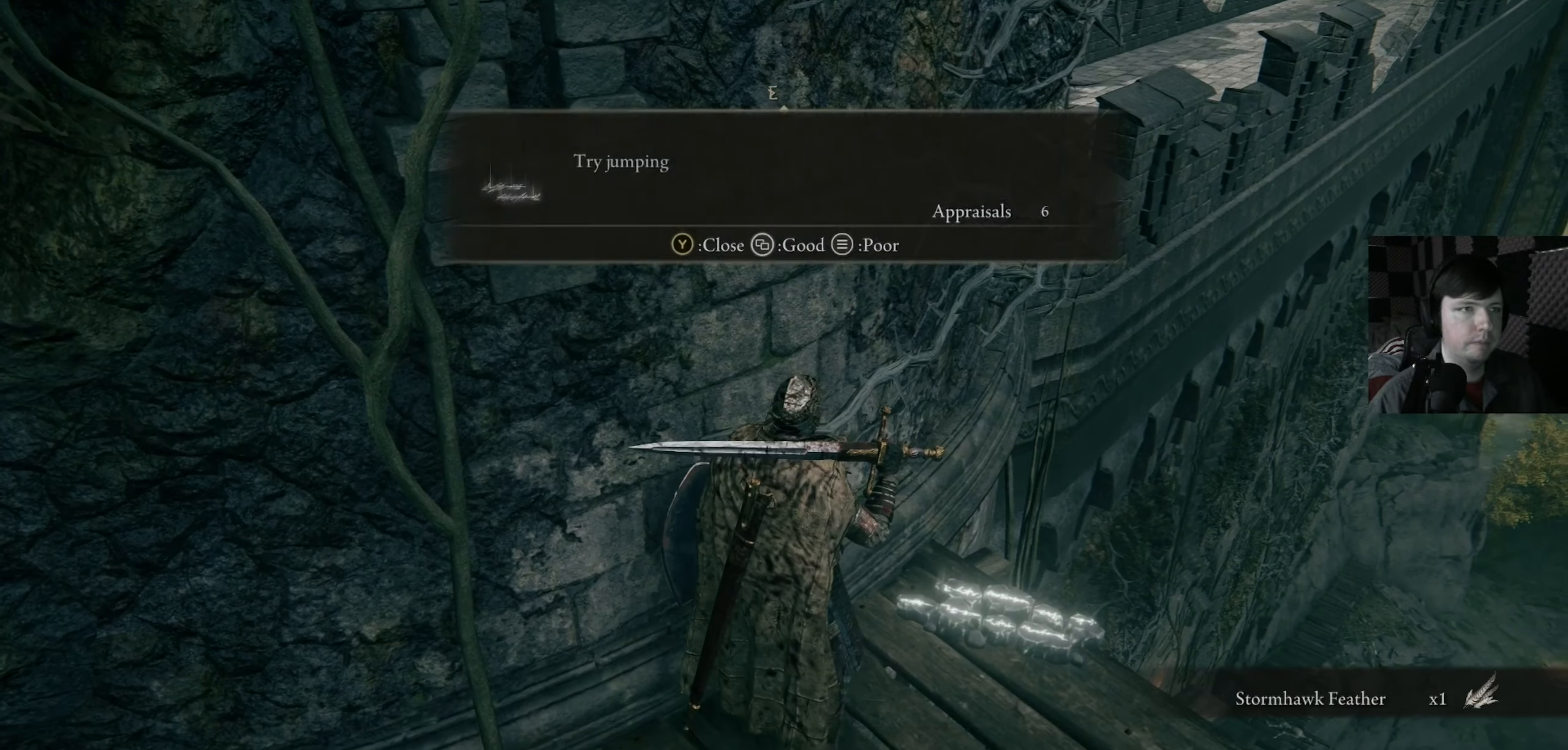
{"buttons": [], "left_stick": "center", "right_stick": "center", "events": []}
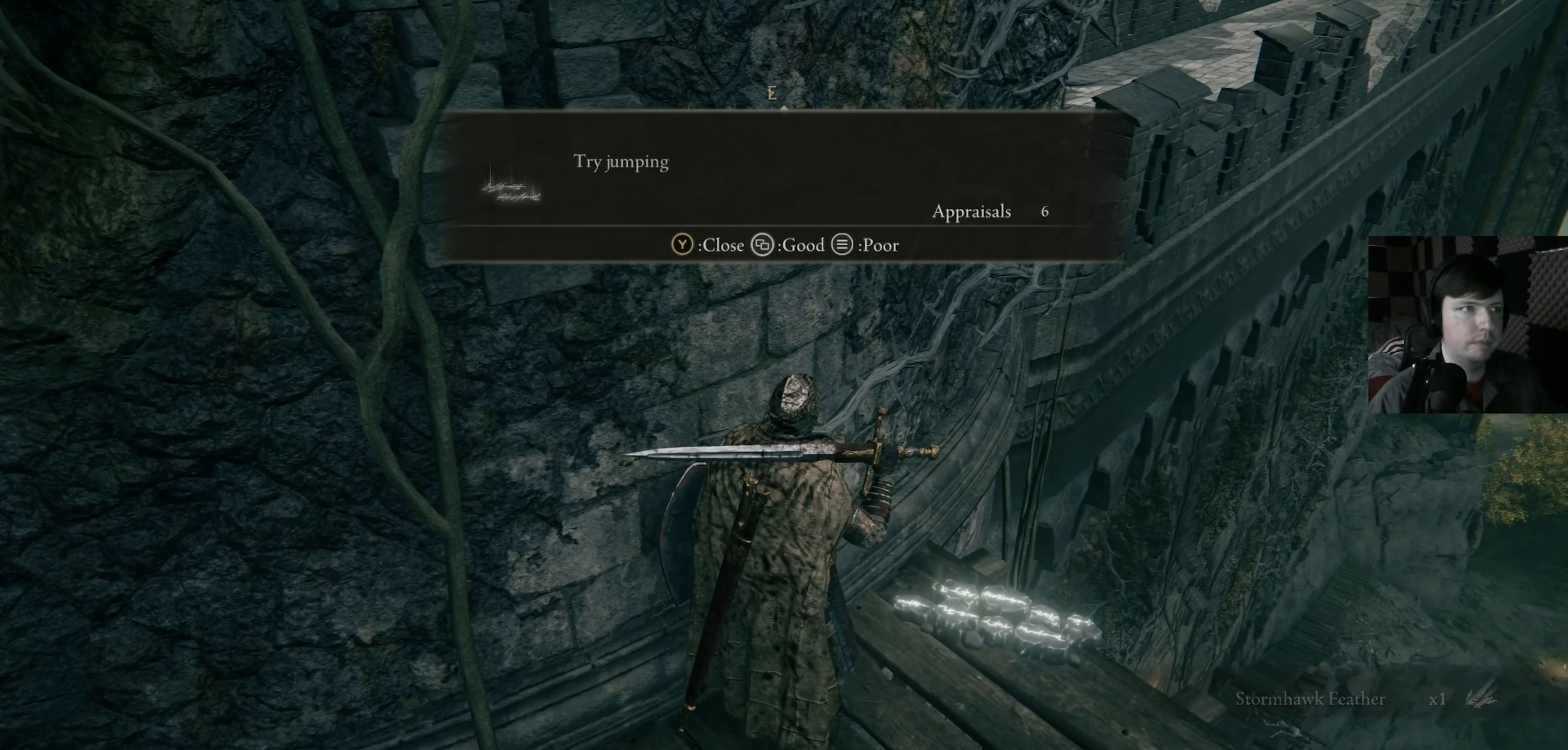
{"buttons": [], "left_stick": "center", "right_stick": "down", "events": [[67, "Y", "down"], [134, "Y", "up"], [434, "right_stick", "down"]]}
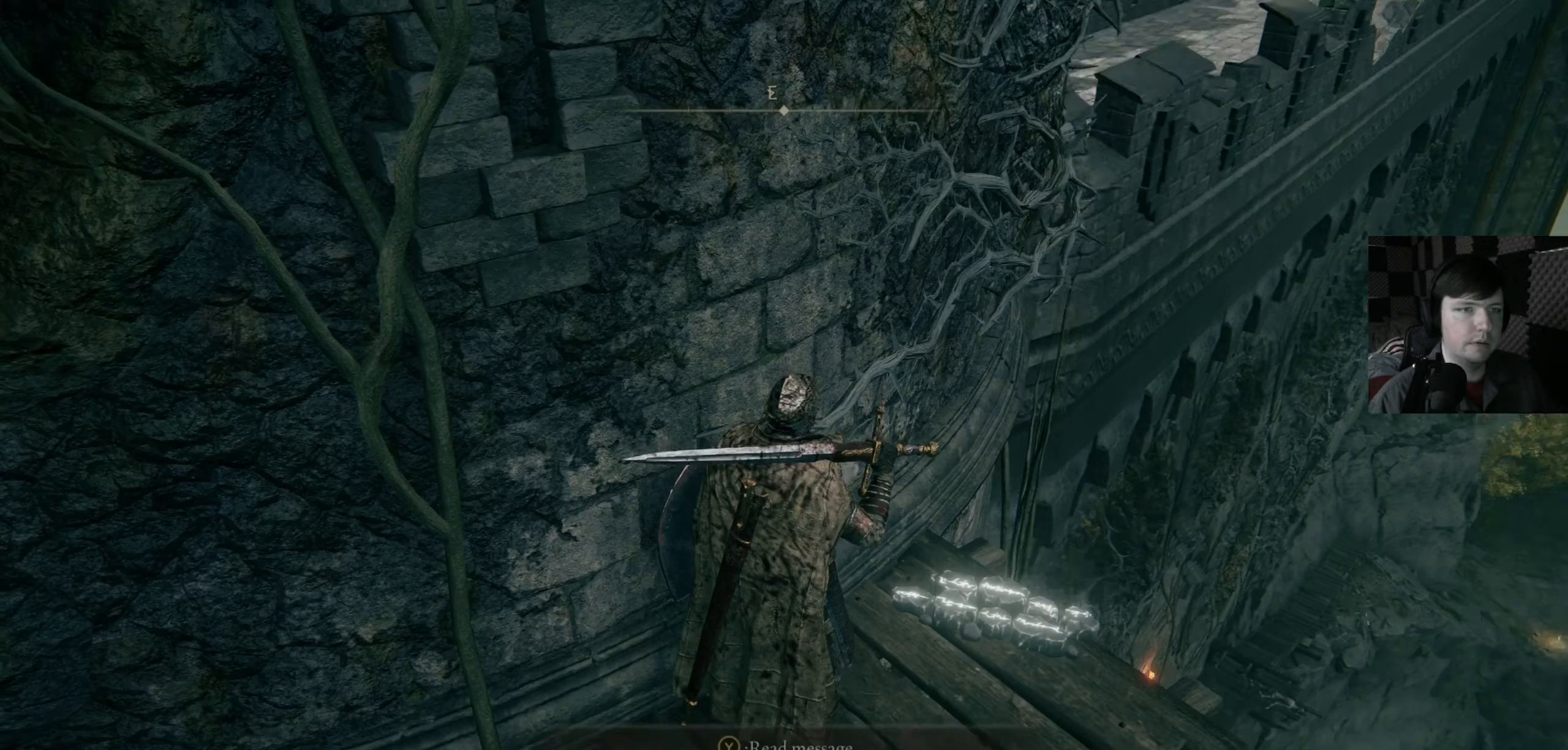
{"buttons": [], "left_stick": "up-left", "right_stick": "center", "events": [[100, "right_stick", "down-left"], [367, "right_stick", "center"], [400, "left_stick", "up-left"]]}
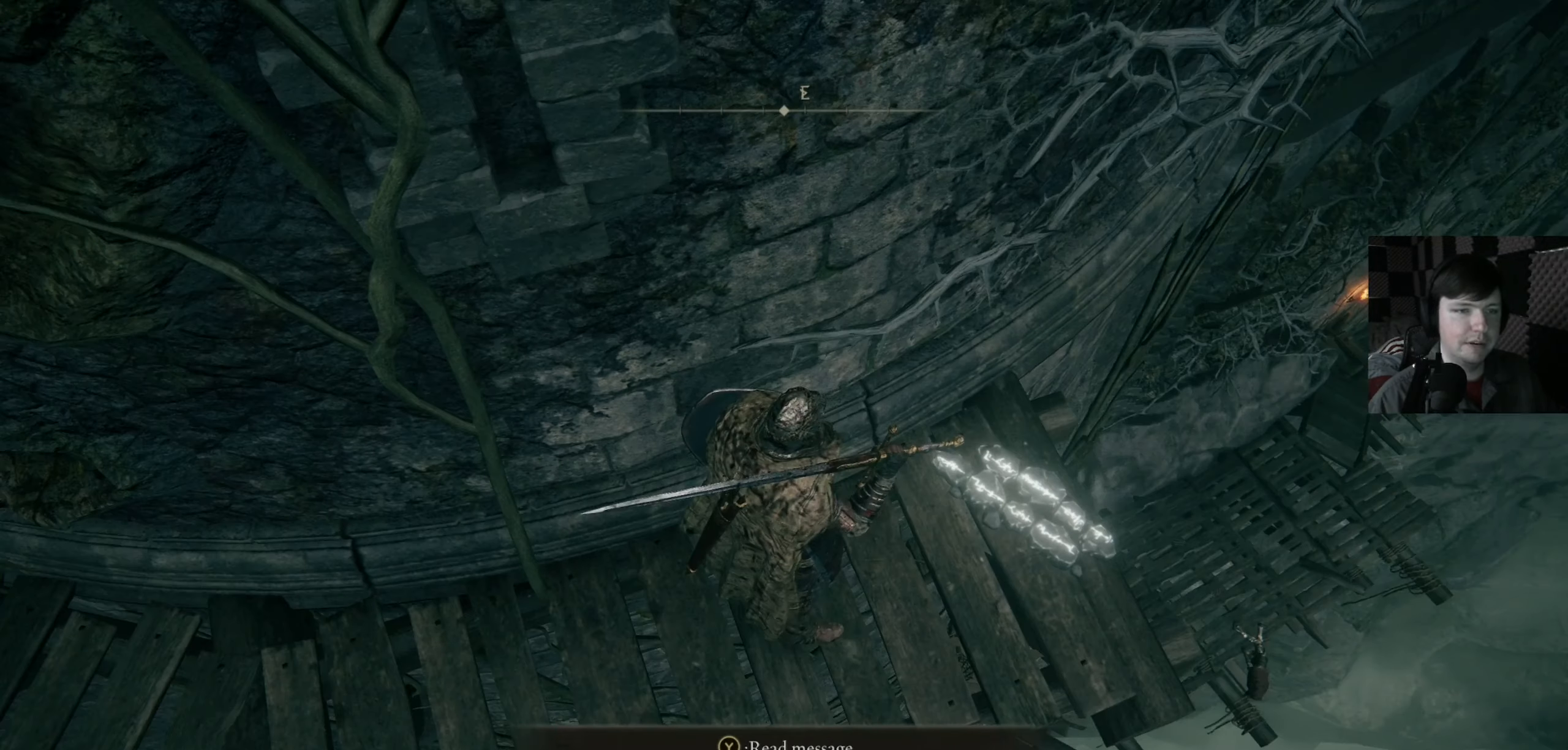
{"buttons": [], "left_stick": "up-left", "right_stick": "center", "events": [[266, "left_stick", "left"], [500, "left_stick", "up-left"]]}
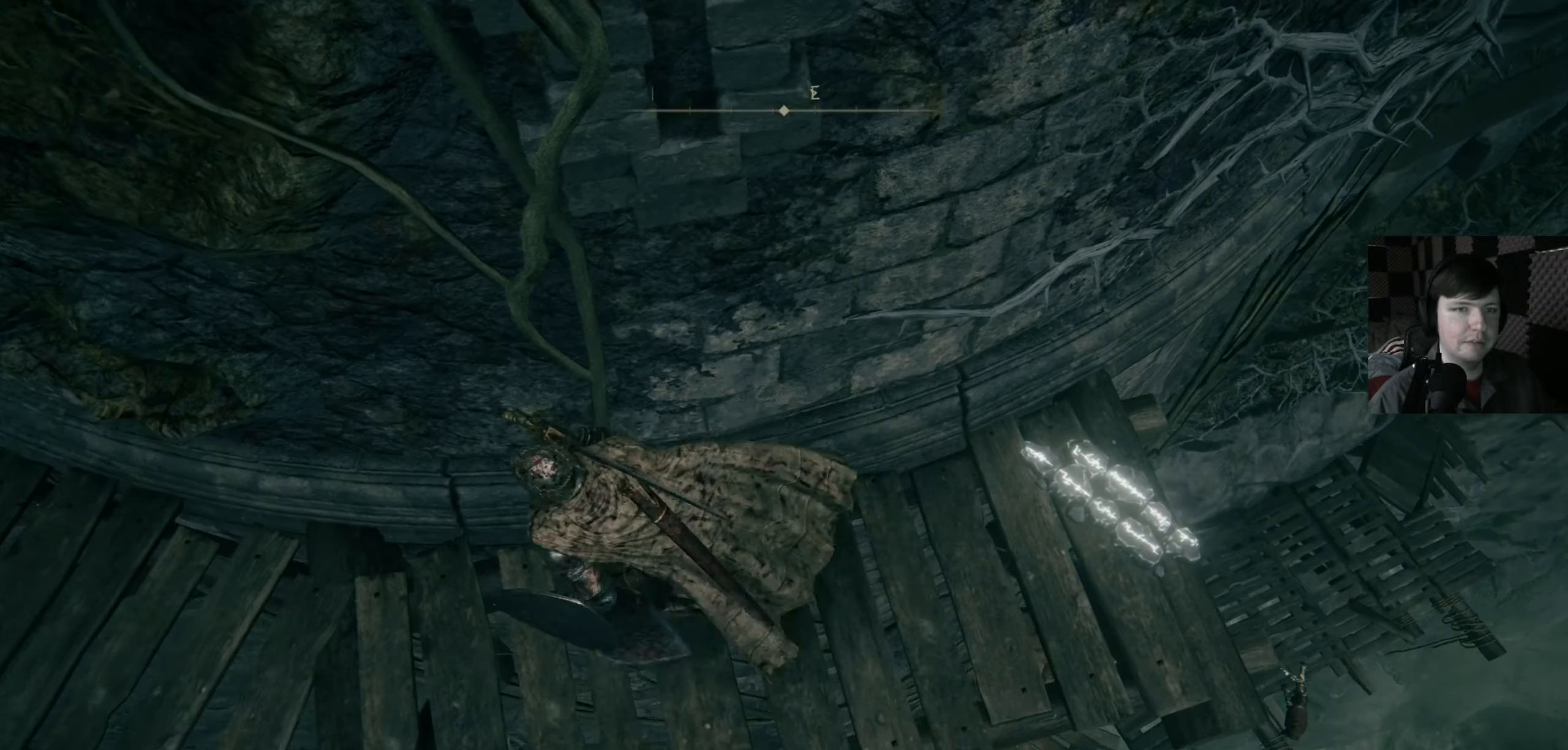
{"buttons": [], "left_stick": "up", "right_stick": "center", "events": [[200, "right_stick", "up"], [366, "left_stick", "up"], [433, "right_stick", "center"]]}
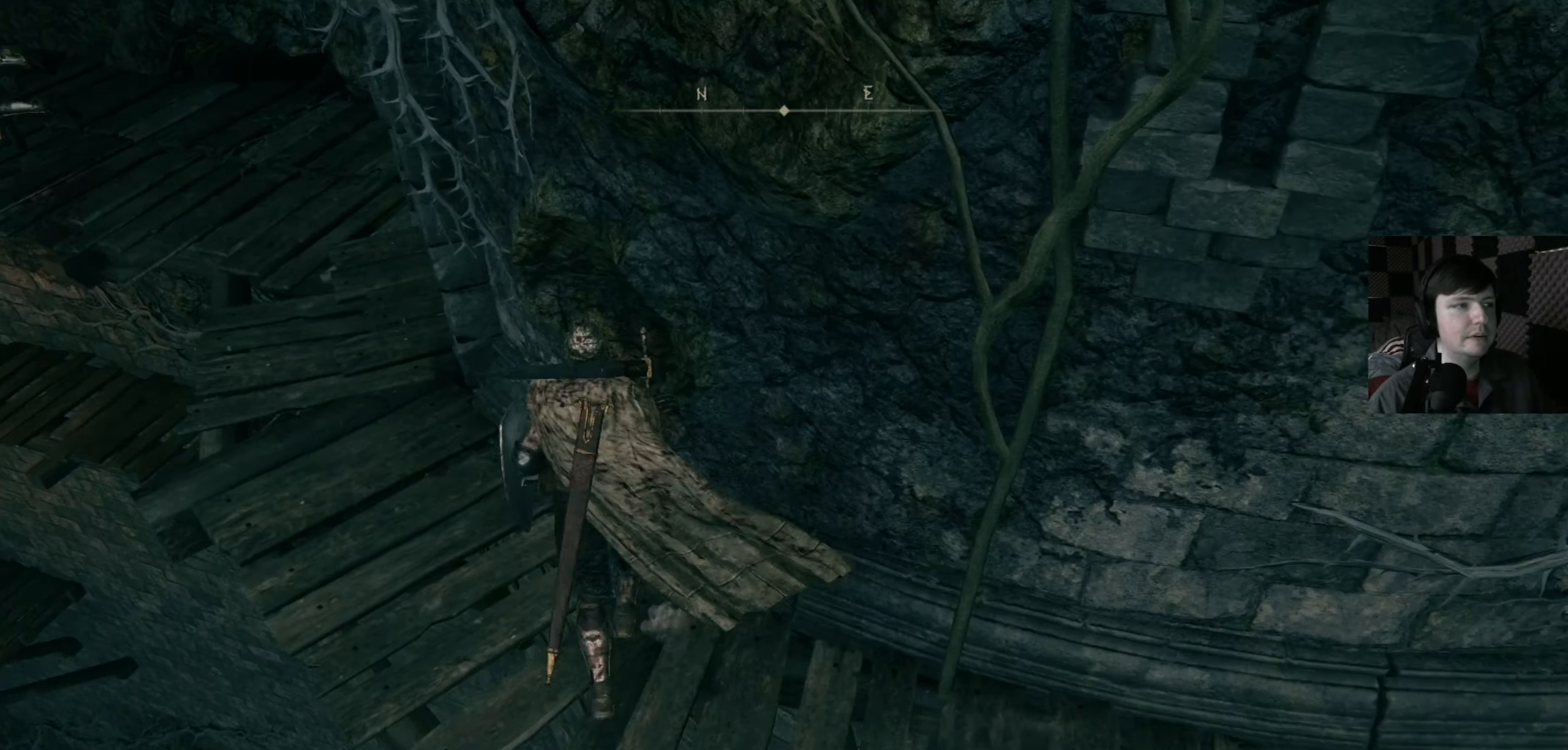
{"buttons": [], "left_stick": "up-left", "right_stick": "right", "events": [[166, "right_stick", "up-right"], [300, "right_stick", "right"], [466, "left_stick", "up-left"]]}
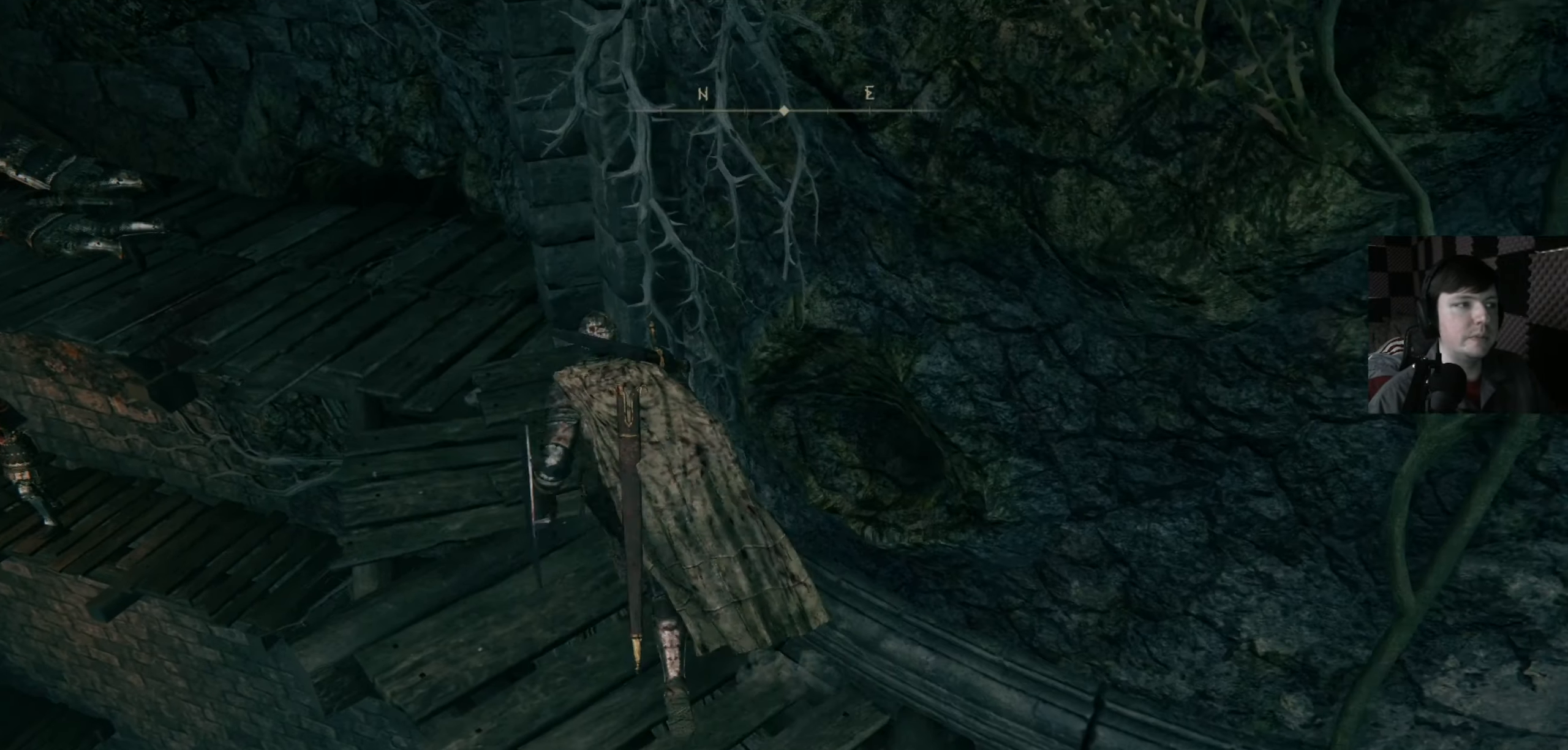
{"buttons": [], "left_stick": "up", "right_stick": "right", "events": [[300, "left_stick", "up"]]}
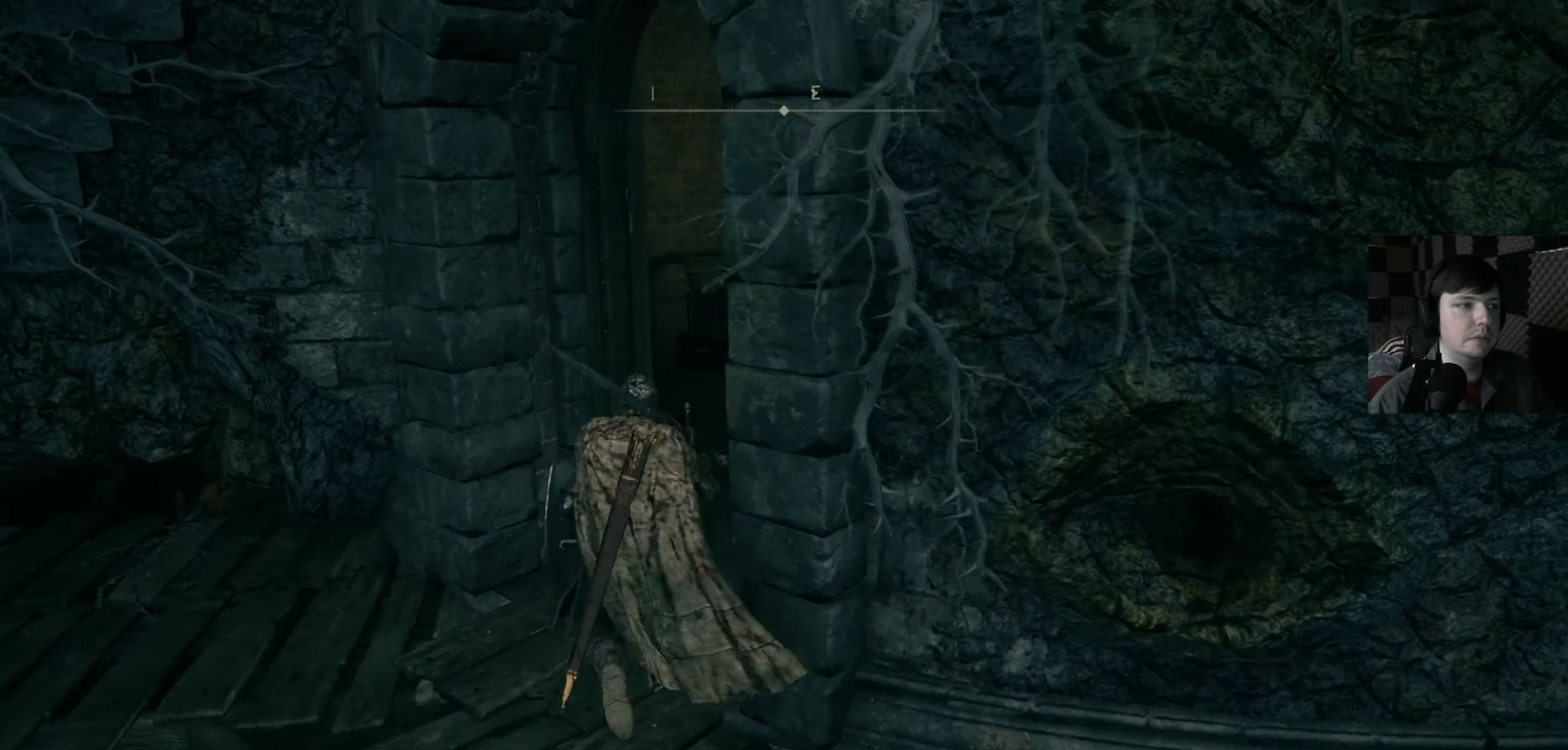
{"buttons": [], "left_stick": "up", "right_stick": "center", "events": [[100, "right_stick", "down-right"], [300, "right_stick", "center"]]}
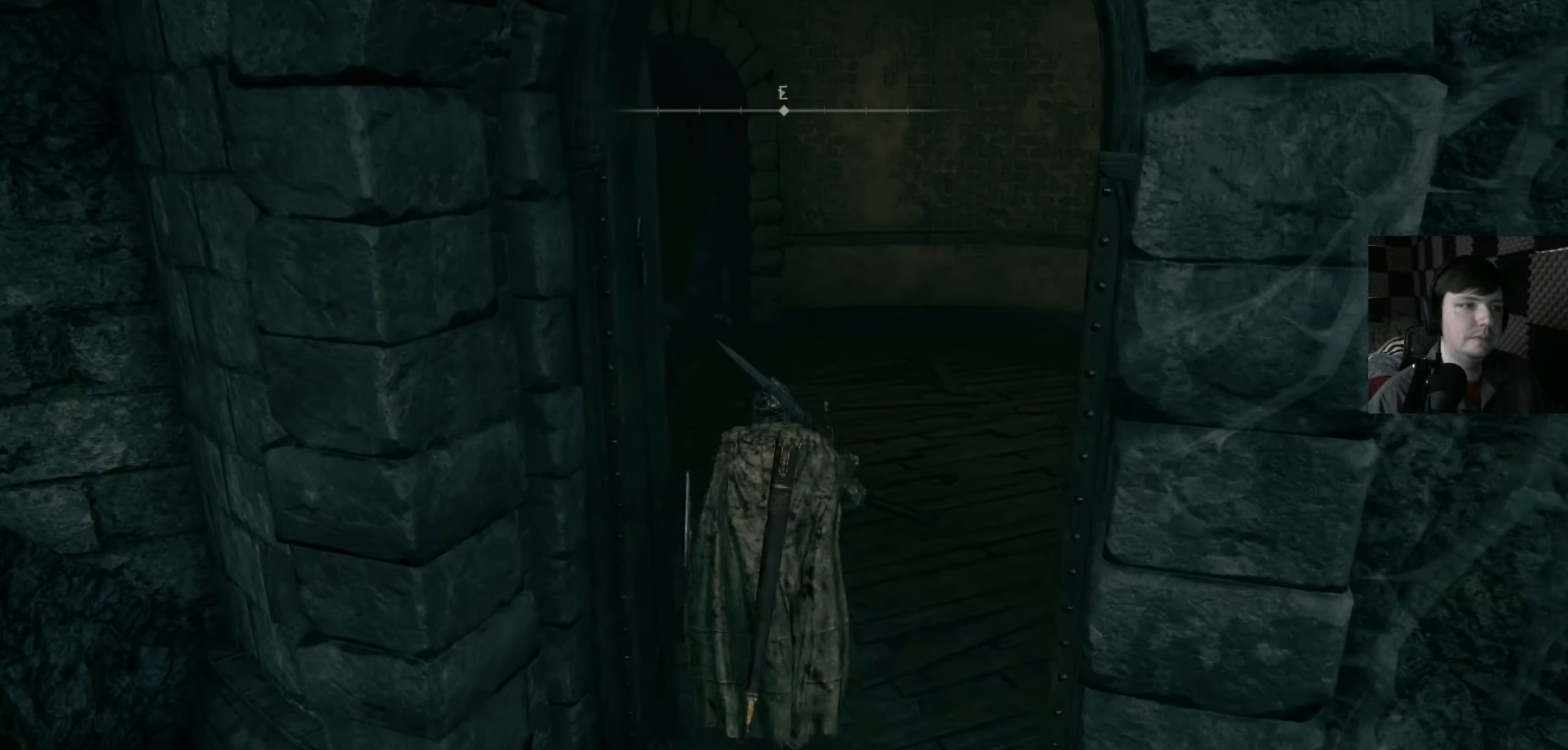
{"buttons": [], "left_stick": "up-left", "right_stick": "down-right", "events": [[33, "left_stick", "up-right"], [100, "right_stick", "down-left"], [300, "left_stick", "up"], [333, "right_stick", "center"], [433, "right_stick", "down-right"], [500, "left_stick", "up-left"]]}
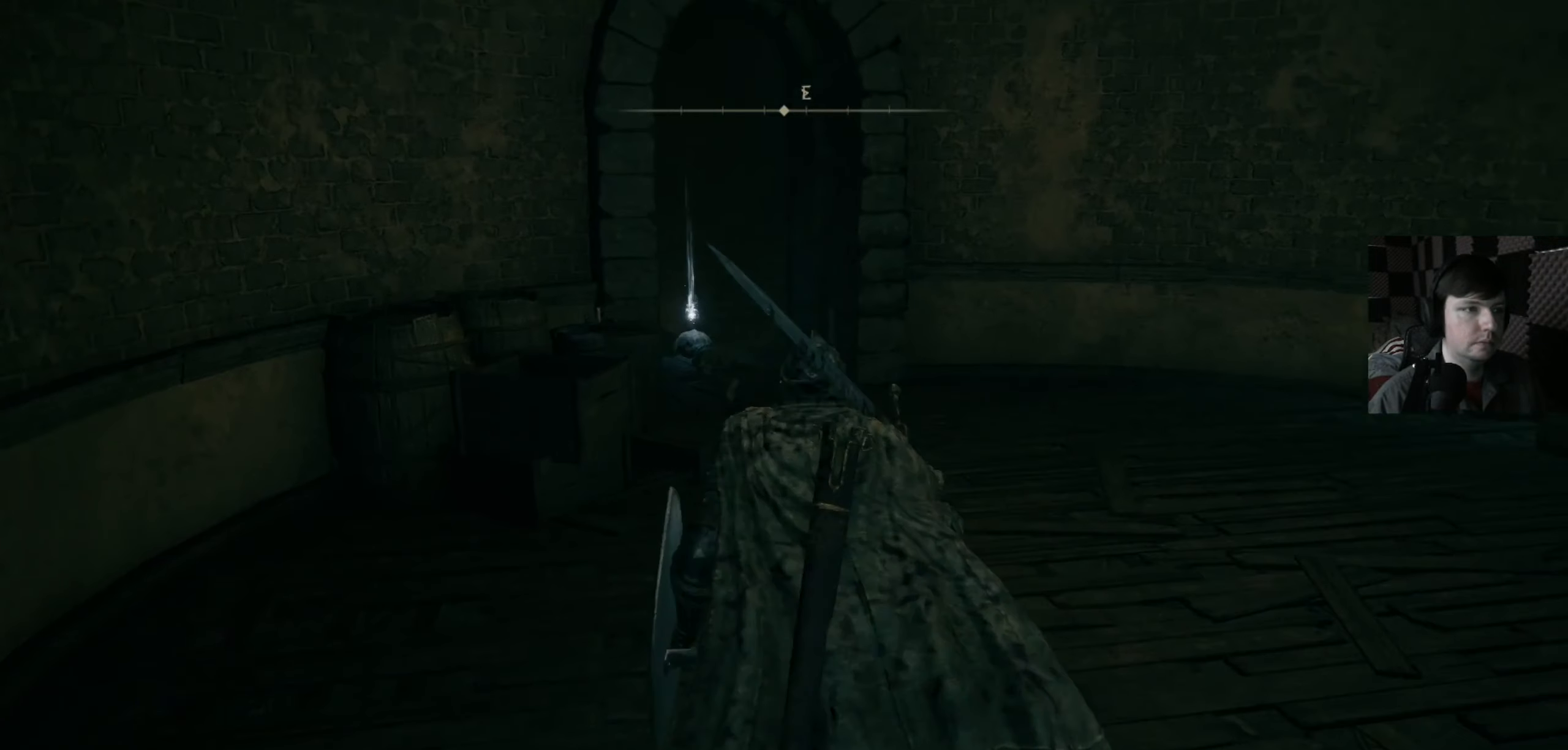
{"buttons": [], "left_stick": "up", "right_stick": "center", "events": [[66, "right_stick", "center"], [233, "B", "down"], [333, "B", "up"], [333, "left_stick", "up"]]}
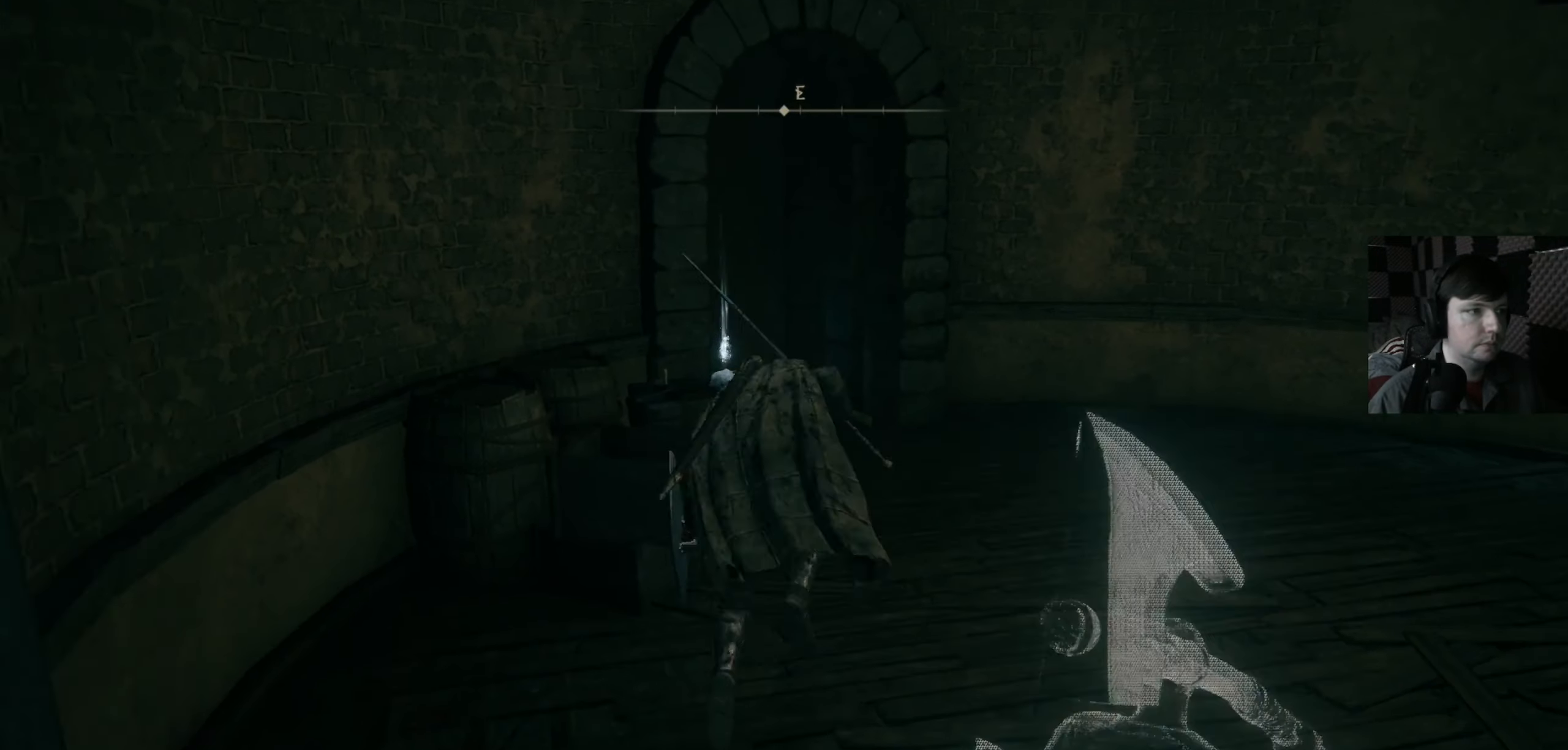
{"buttons": [], "left_stick": "right", "right_stick": "down-right", "events": [[33, "right_stick", "right"], [133, "left_stick", "left"], [233, "left_stick", "down-left"], [433, "left_stick", "down-right"], [500, "left_stick", "right"], [500, "right_stick", "down-right"]]}
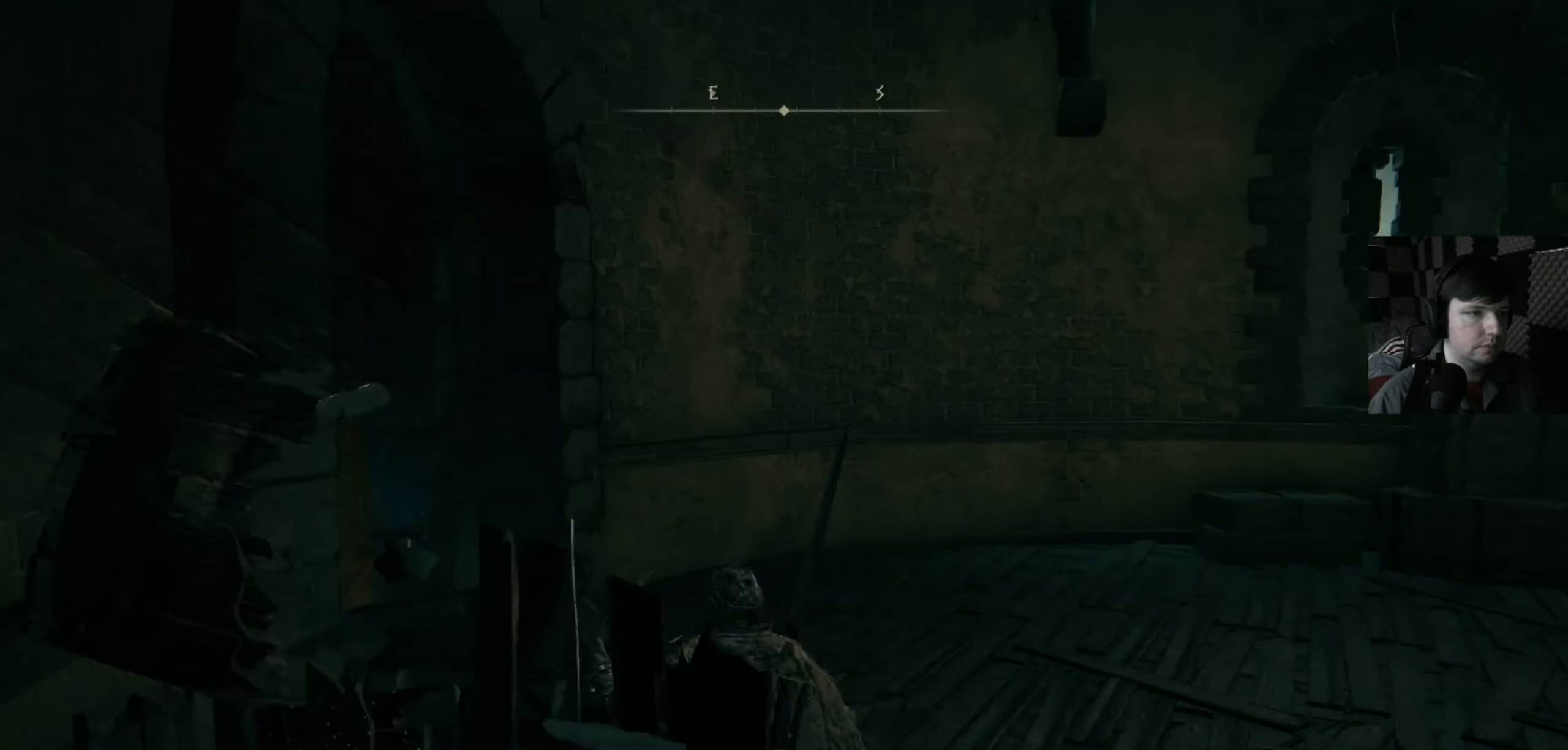
{"buttons": [], "left_stick": "up-left", "right_stick": "down-left", "events": [[233, "right_stick", "down"], [300, "left_stick", "up"], [333, "right_stick", "center"], [400, "left_stick", "up-left"], [433, "right_stick", "down-left"]]}
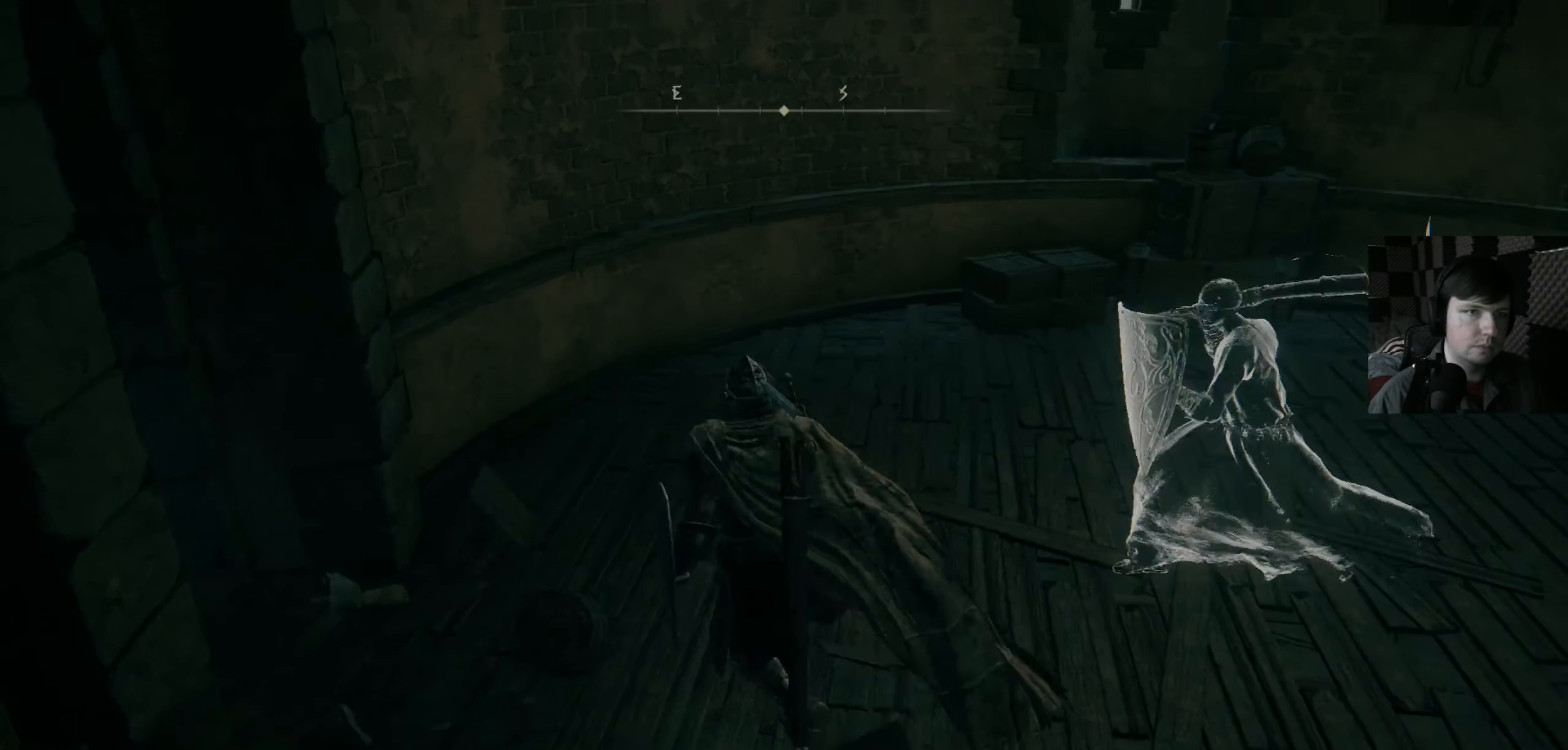
{"buttons": [], "left_stick": "center", "right_stick": "down-left", "events": [[366, "left_stick", "center"]]}
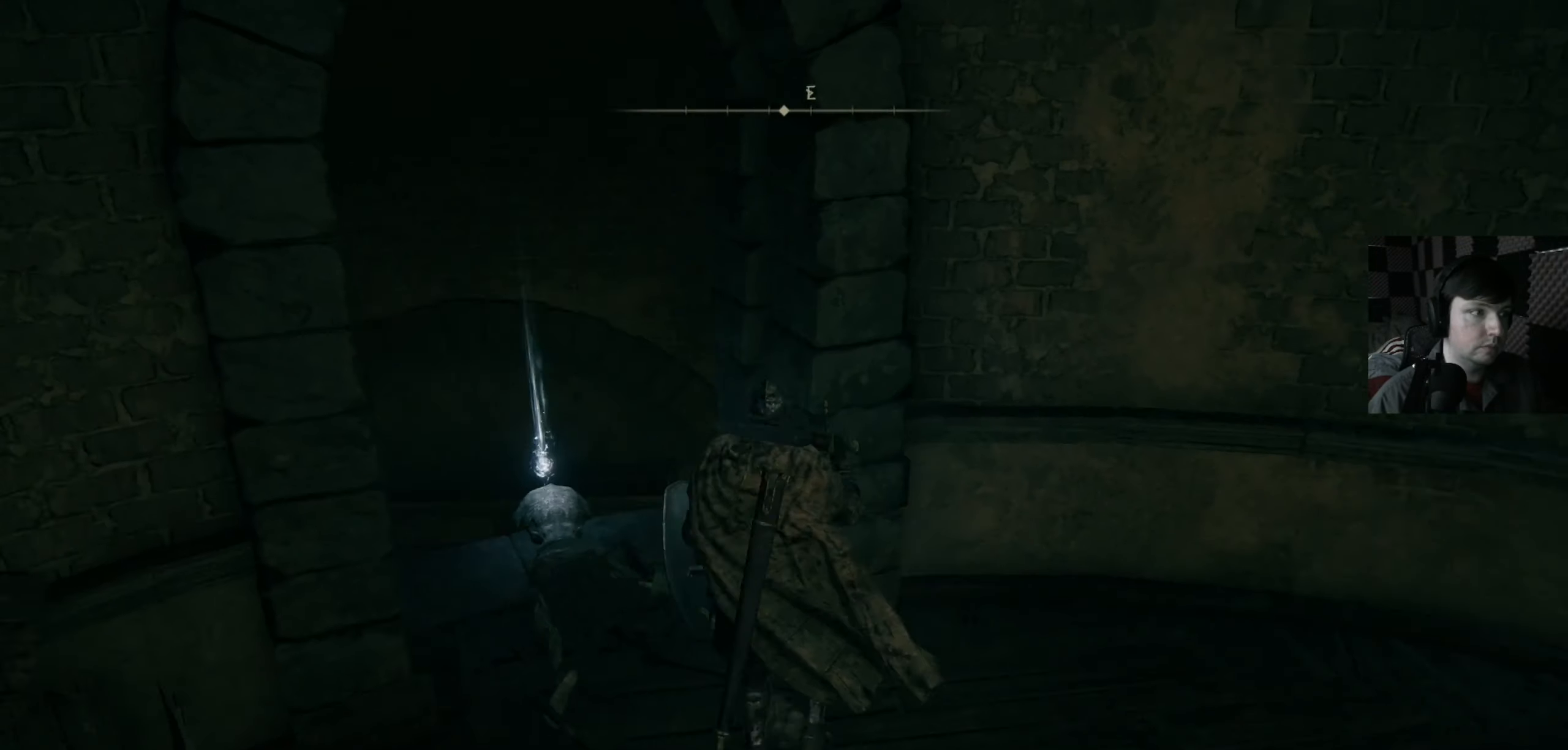
{"buttons": [], "left_stick": "center", "right_stick": "center", "events": [[133, "left_stick", "up-left"], [133, "right_stick", "center"], [300, "left_stick", "up"], [500, "left_stick", "center"]]}
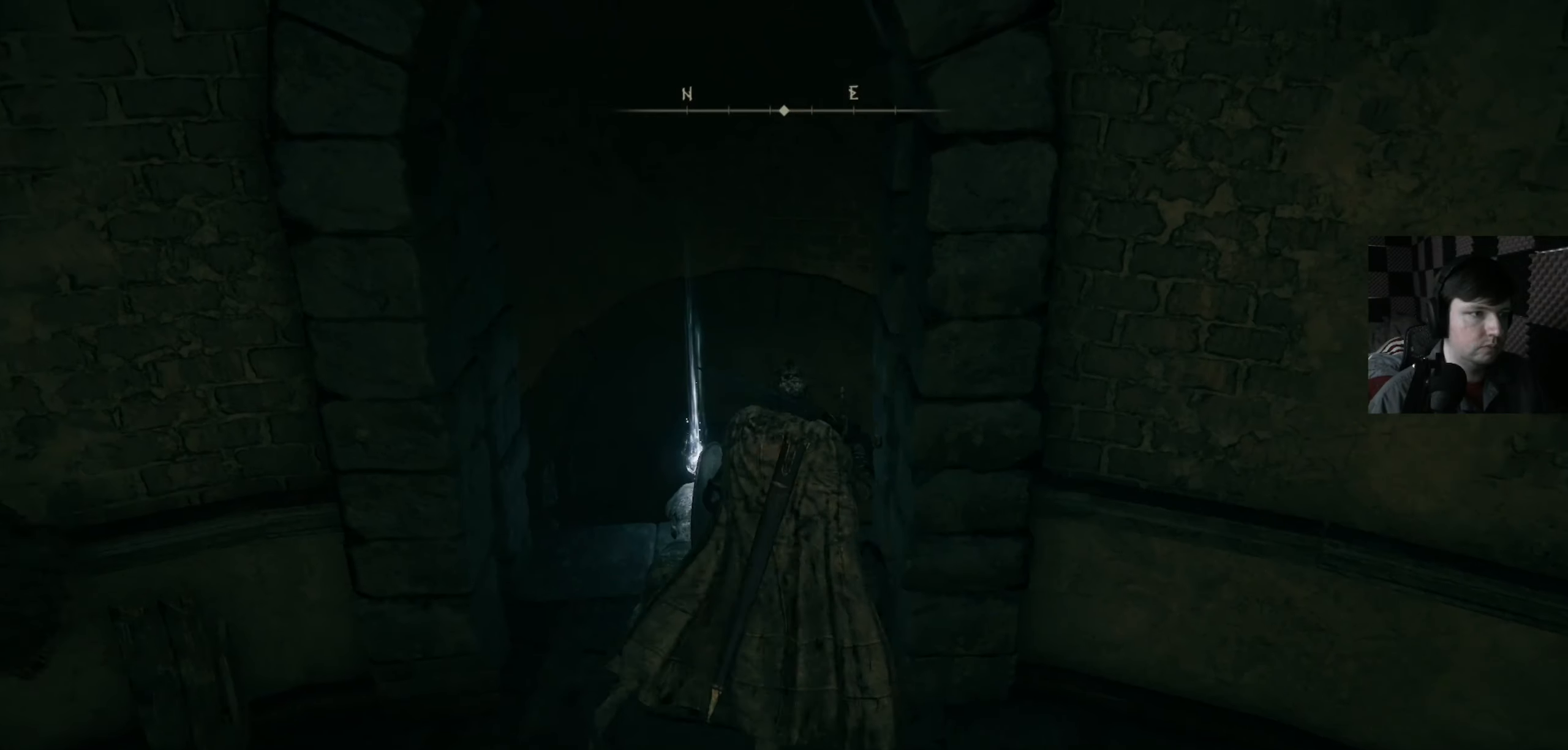
{"buttons": [], "left_stick": "center", "right_stick": "center", "events": [[233, "left_stick", "up-left"], [333, "left_stick", "center"], [400, "Y", "down"], [500, "Y", "up"]]}
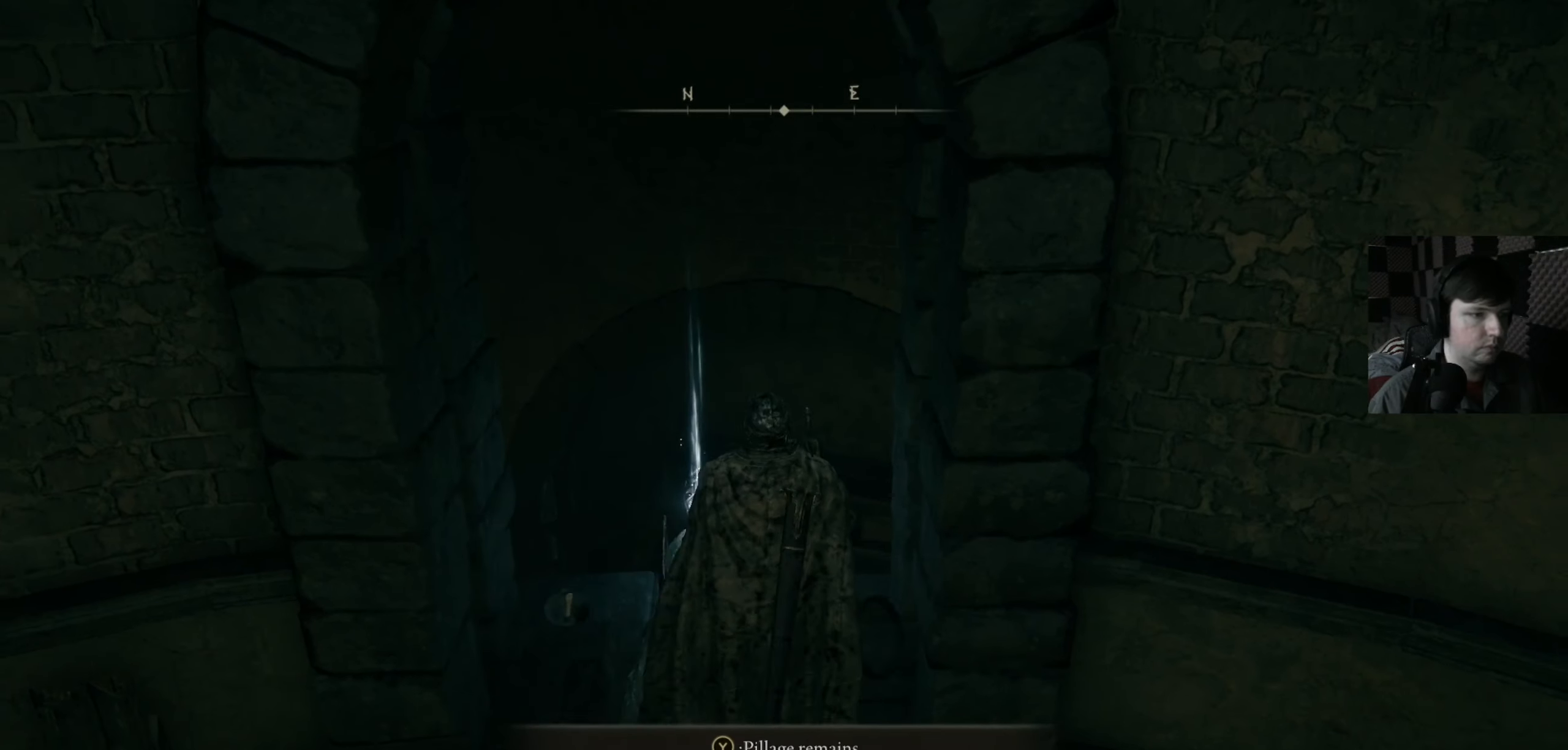
{"buttons": [], "left_stick": "down-right", "right_stick": "right", "events": [[267, "left_stick", "down-right"], [267, "right_stick", "right"]]}
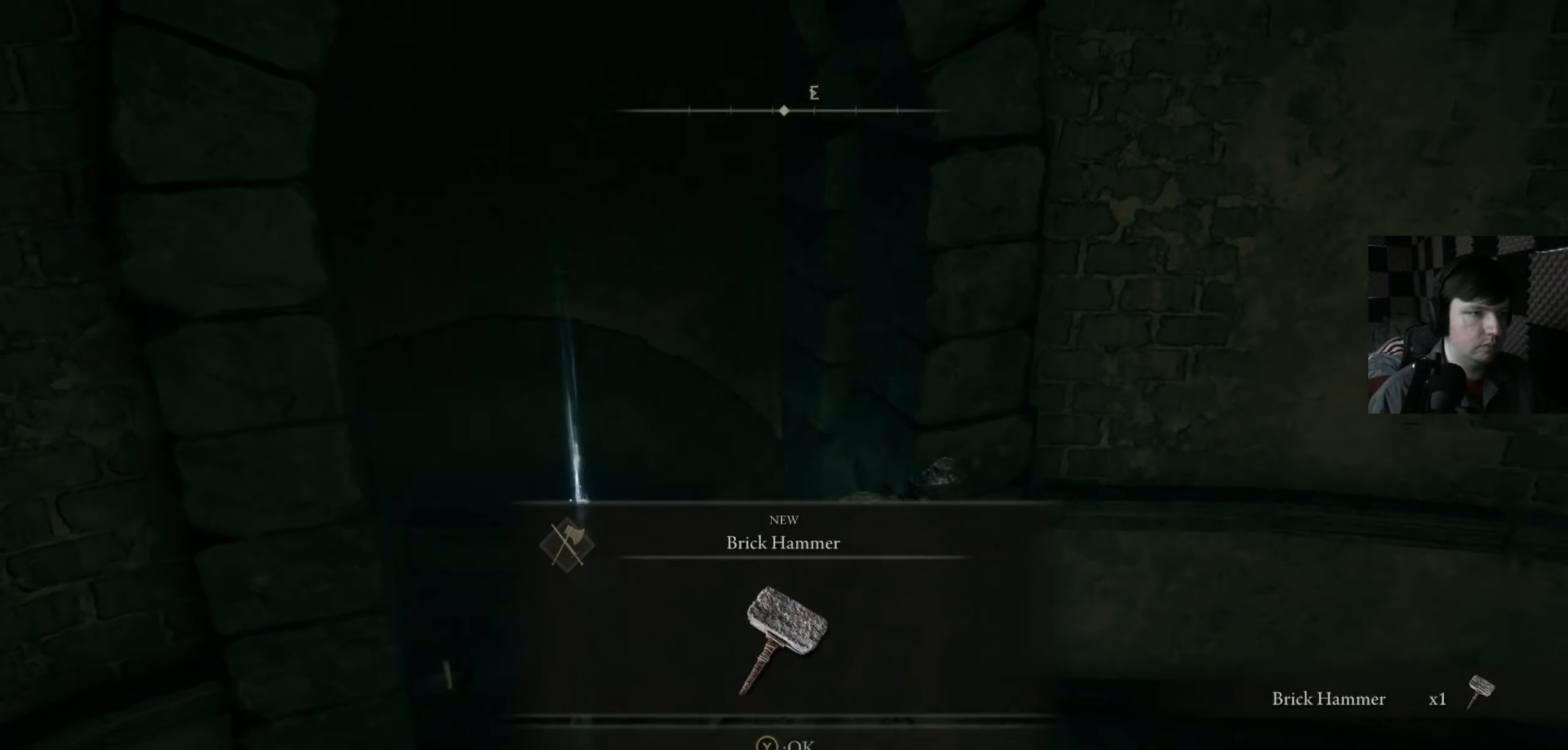
{"buttons": [], "left_stick": "up", "right_stick": "center", "events": [[233, "left_stick", "right"], [333, "left_stick", "up-right"], [400, "right_stick", "center"], [433, "left_stick", "up"]]}